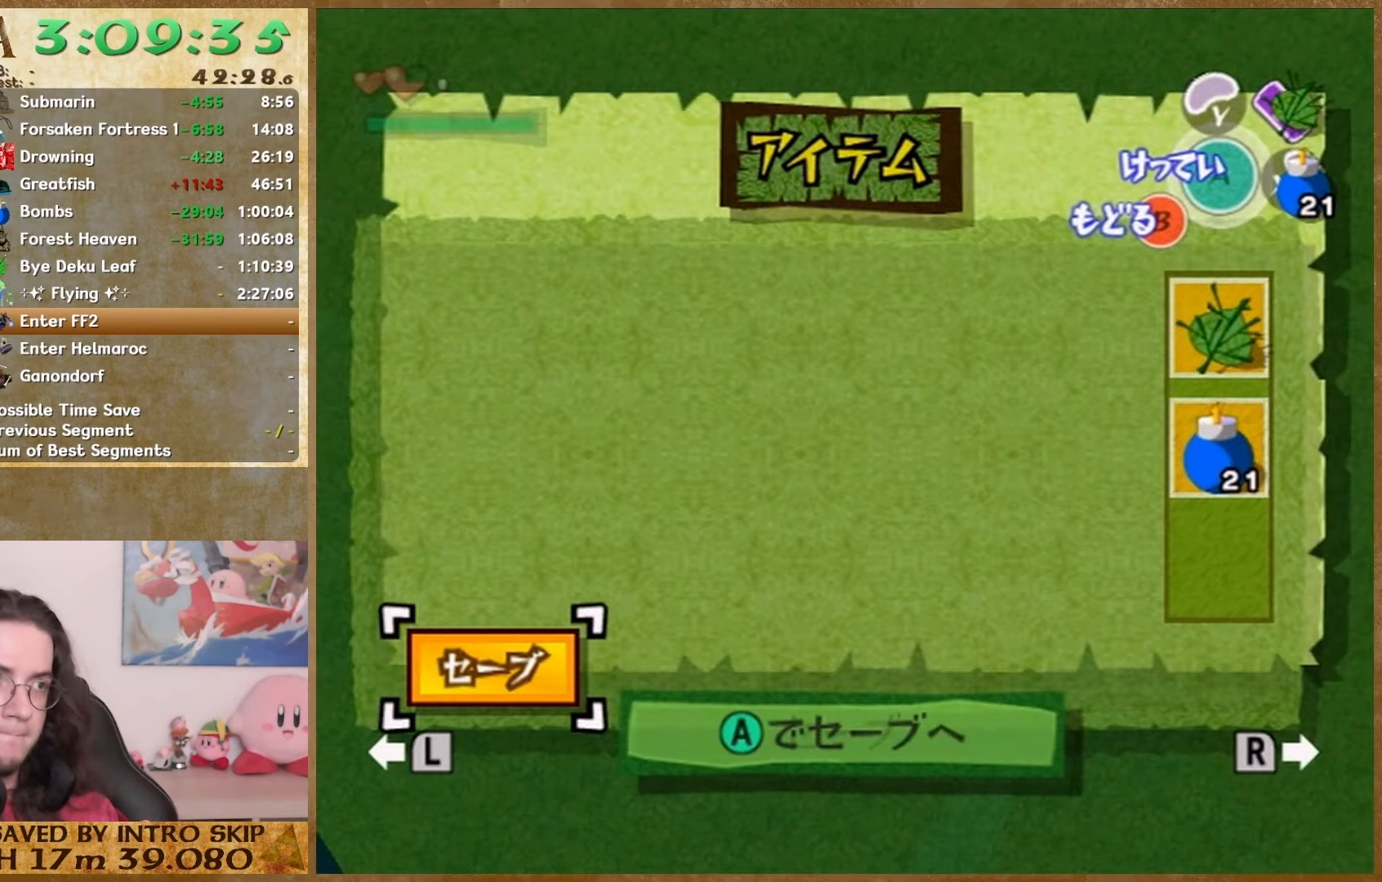
Gameplay with a controller (Nintendo layout); each line is a JSON object with the inputs held at the frame after it. "button_events" lists button changes between this image and that frame as [ms after this image, input, new state], when the widget could be followed in between (sticks are given only as held states). Not read: HOME L3 R2 R3 SELECT.
{"buttons": [], "left_stick": "down", "right_stick": "left", "button_events": [[200, "START", "down"], [333, "START", "up"]]}
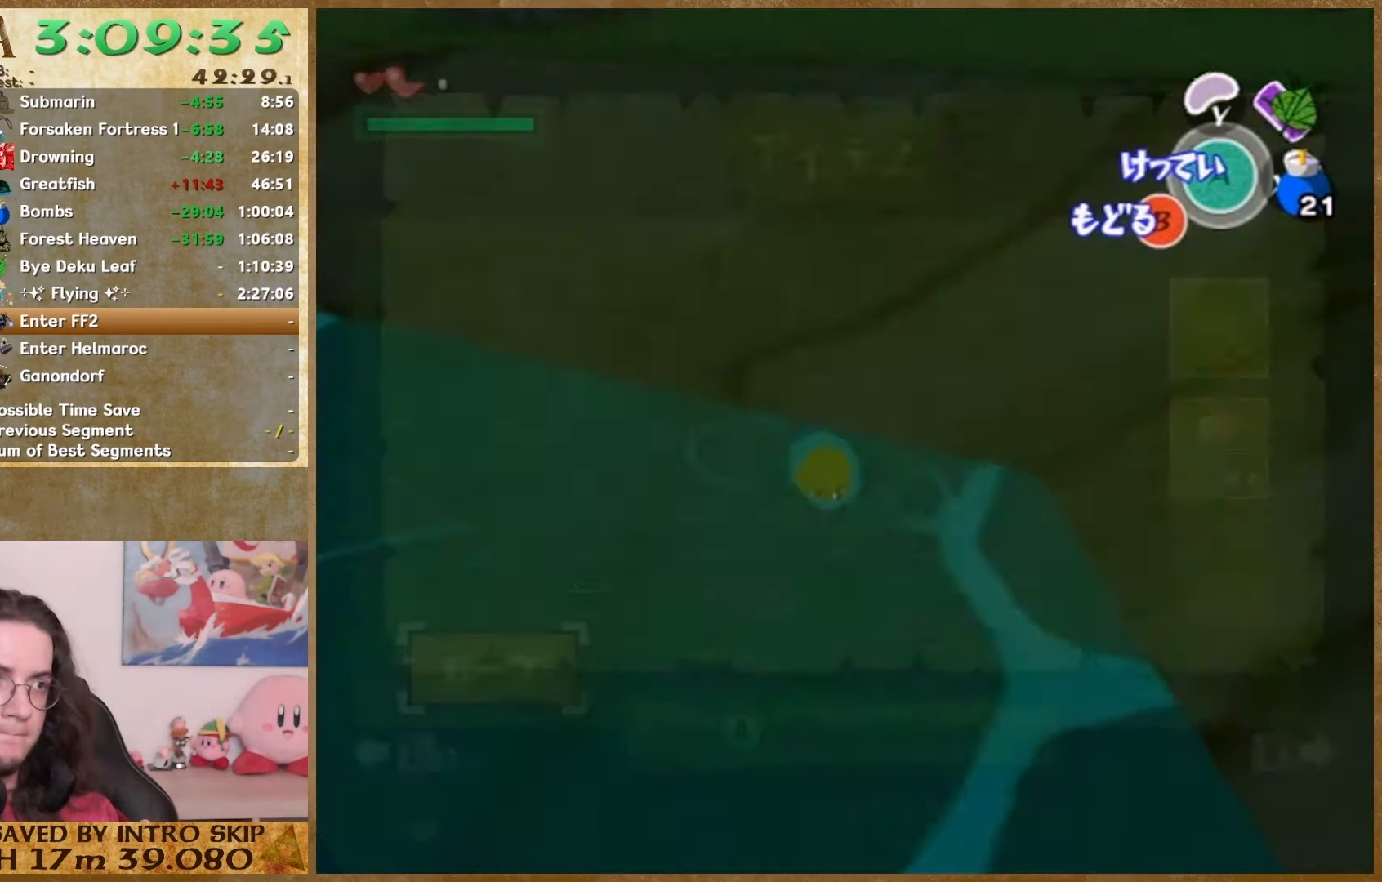
{"buttons": [], "left_stick": "down", "right_stick": "left", "button_events": [[167, "START", "down"], [267, "START", "up"]]}
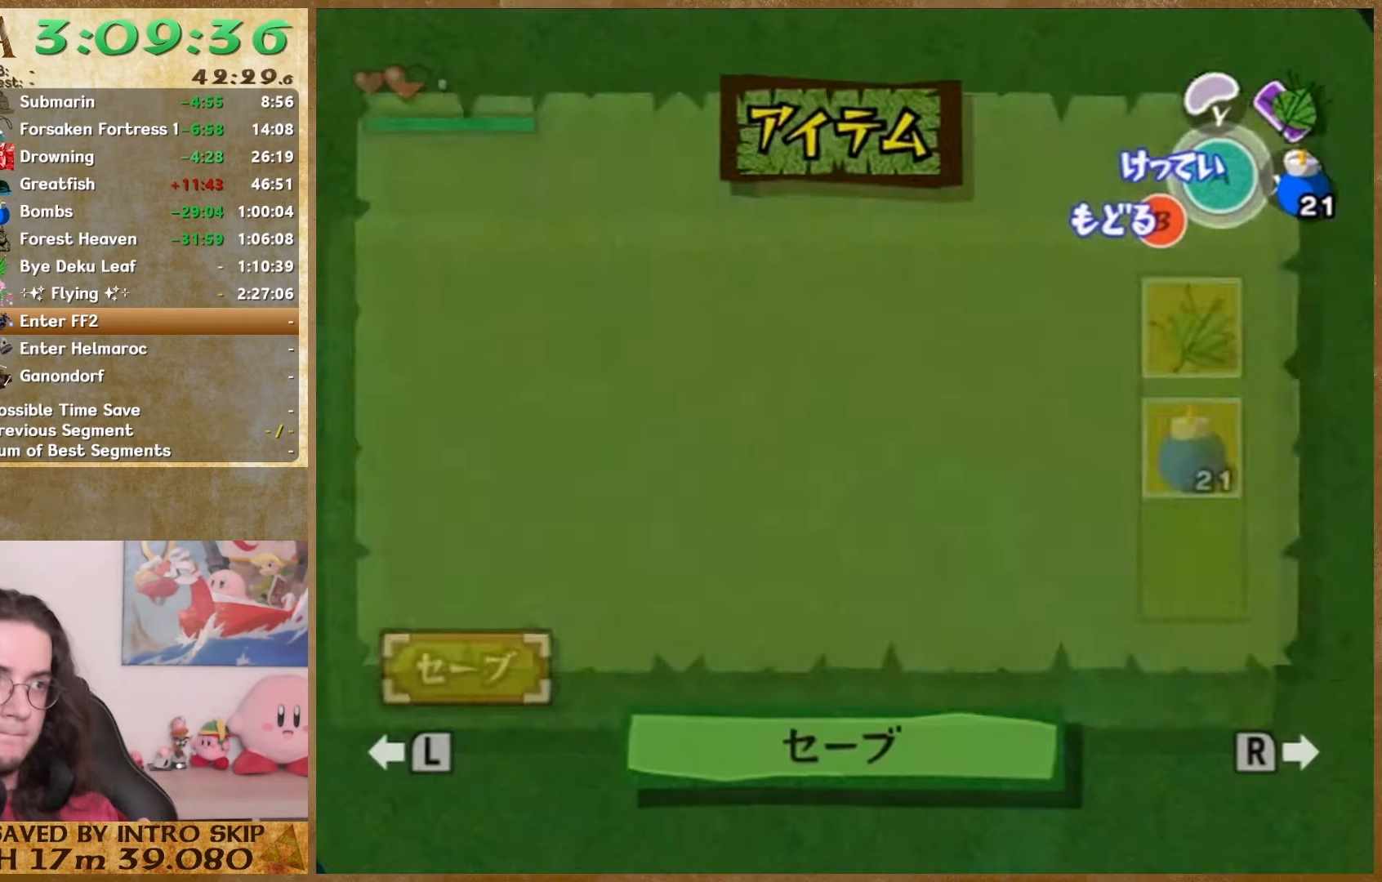
{"buttons": [], "left_stick": "down", "right_stick": "left", "button_events": [[300, "START", "down"], [367, "START", "up"]]}
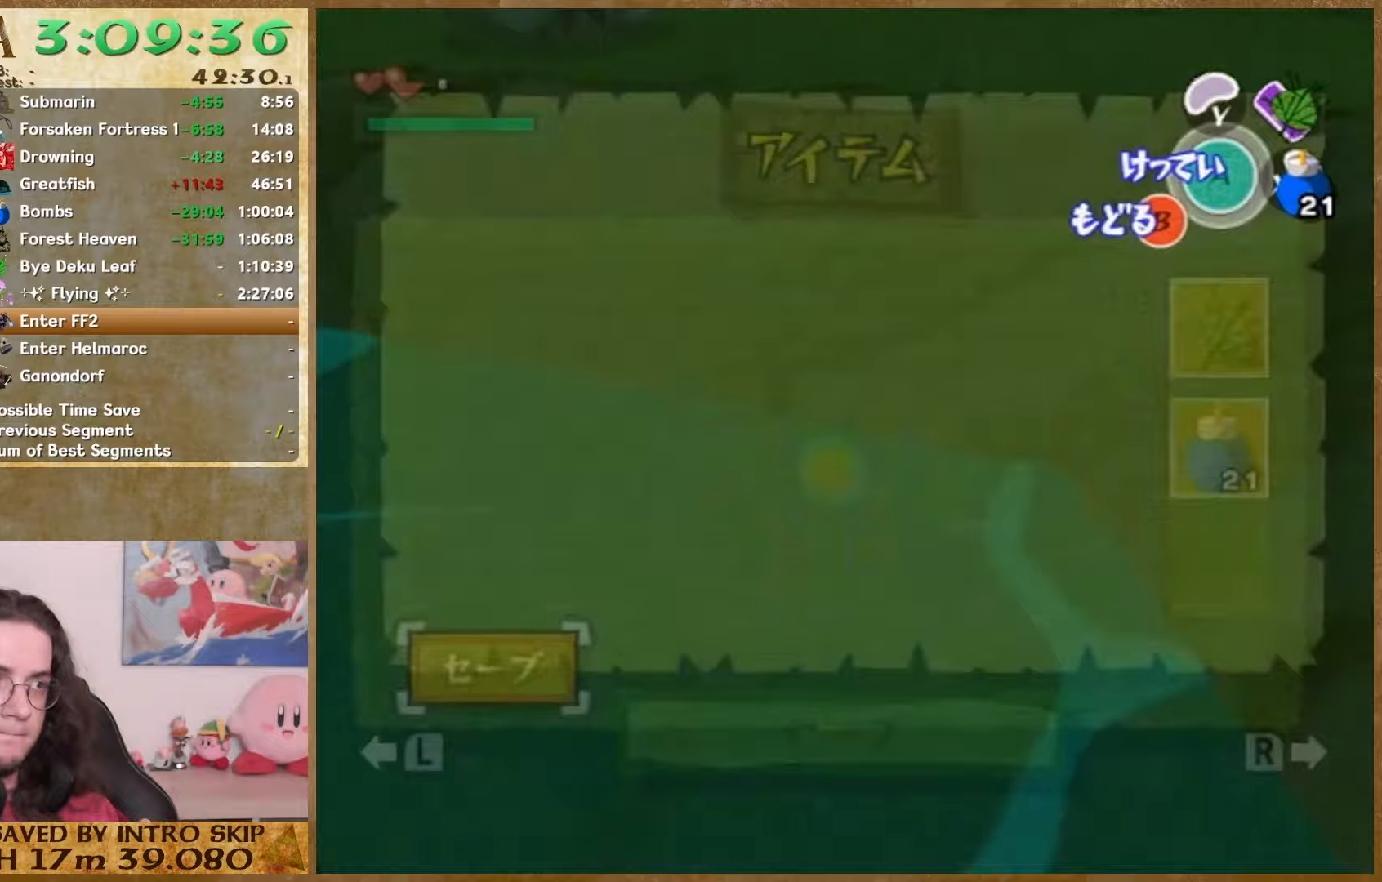
{"buttons": [], "left_stick": "down", "right_stick": "center", "button_events": []}
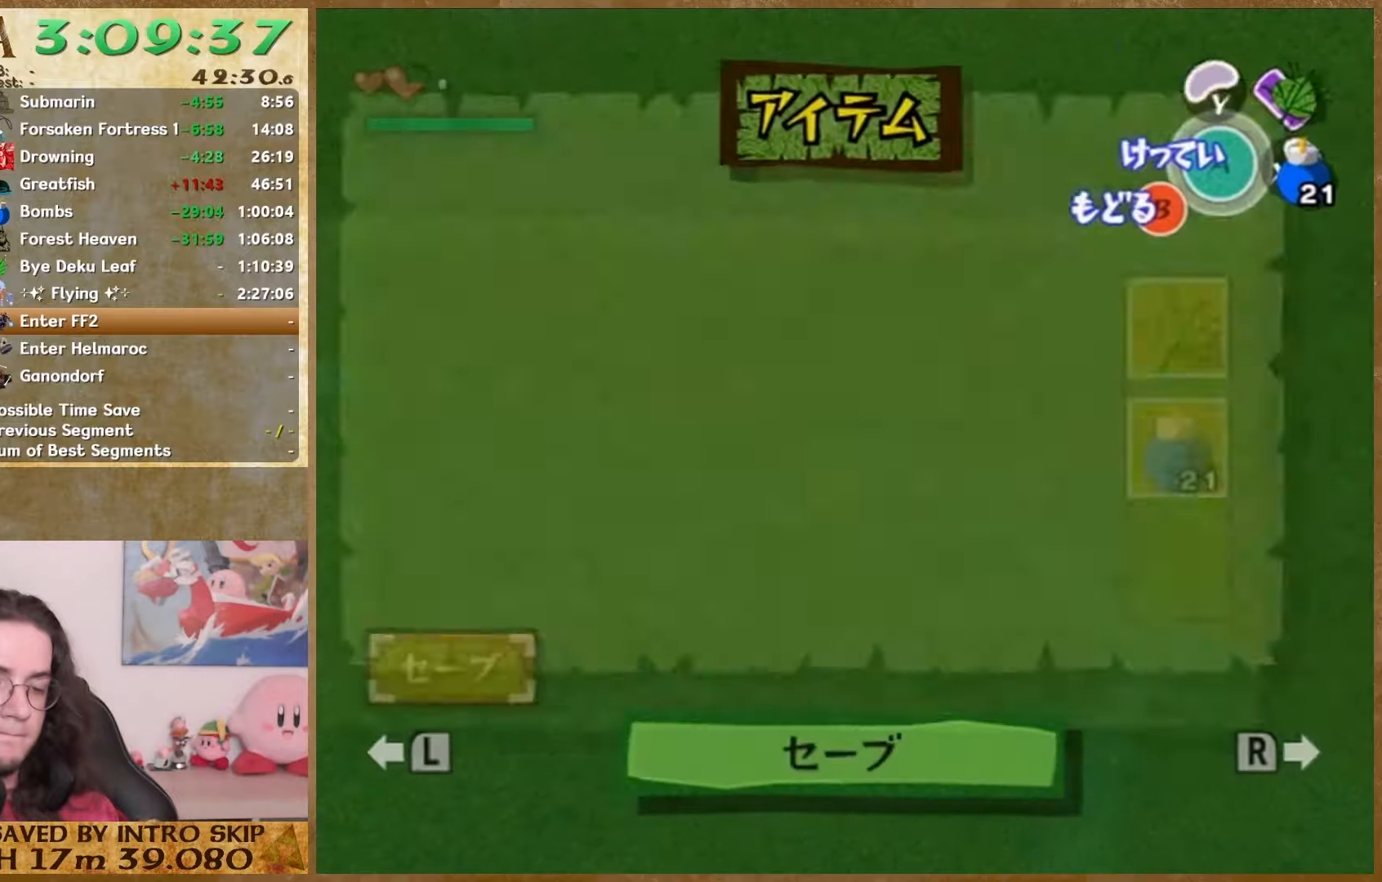
{"buttons": [], "left_stick": "center", "right_stick": "center", "button_events": []}
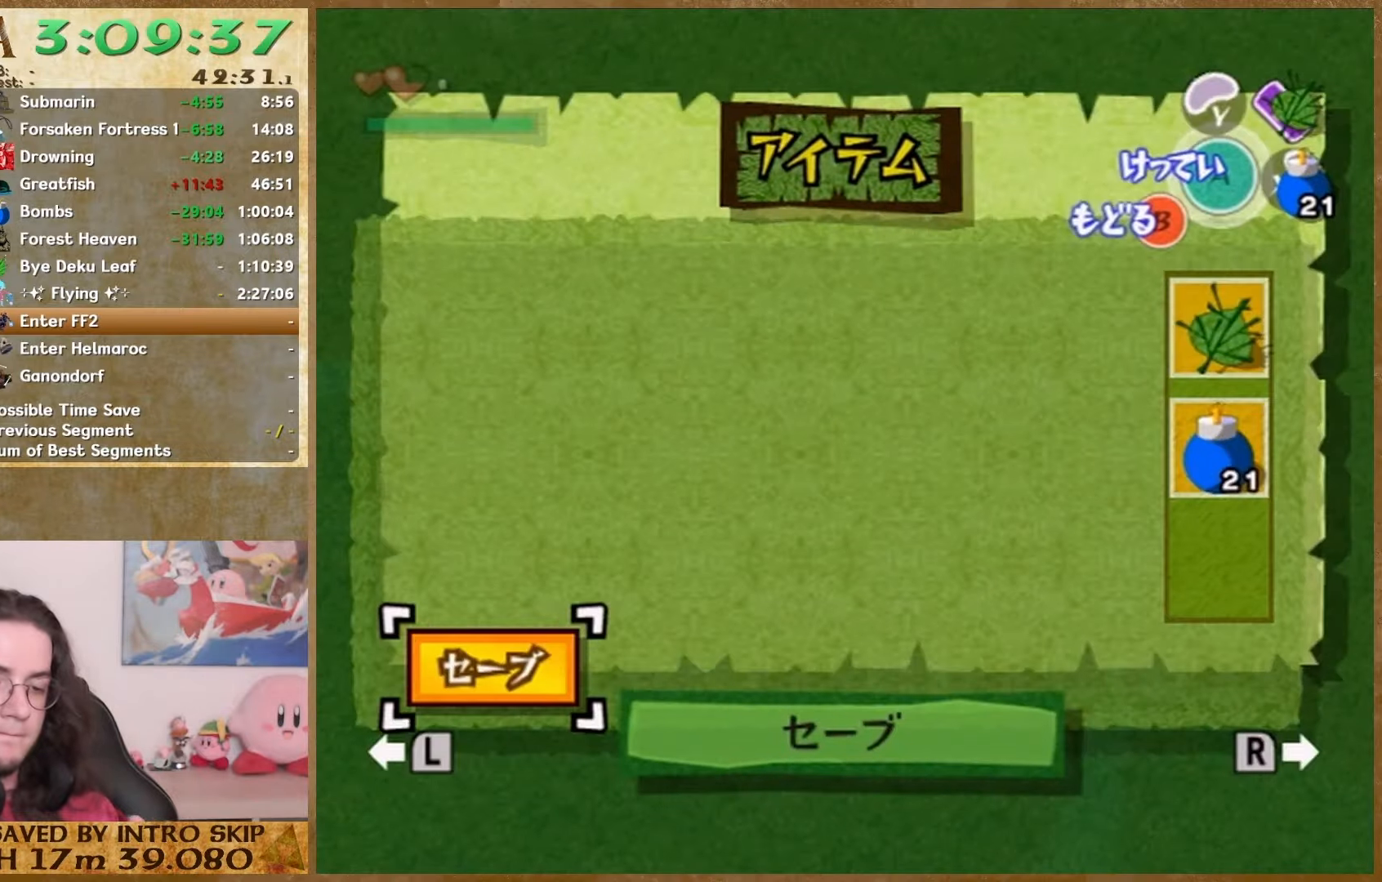
{"buttons": [], "left_stick": "center", "right_stick": "down", "button_events": []}
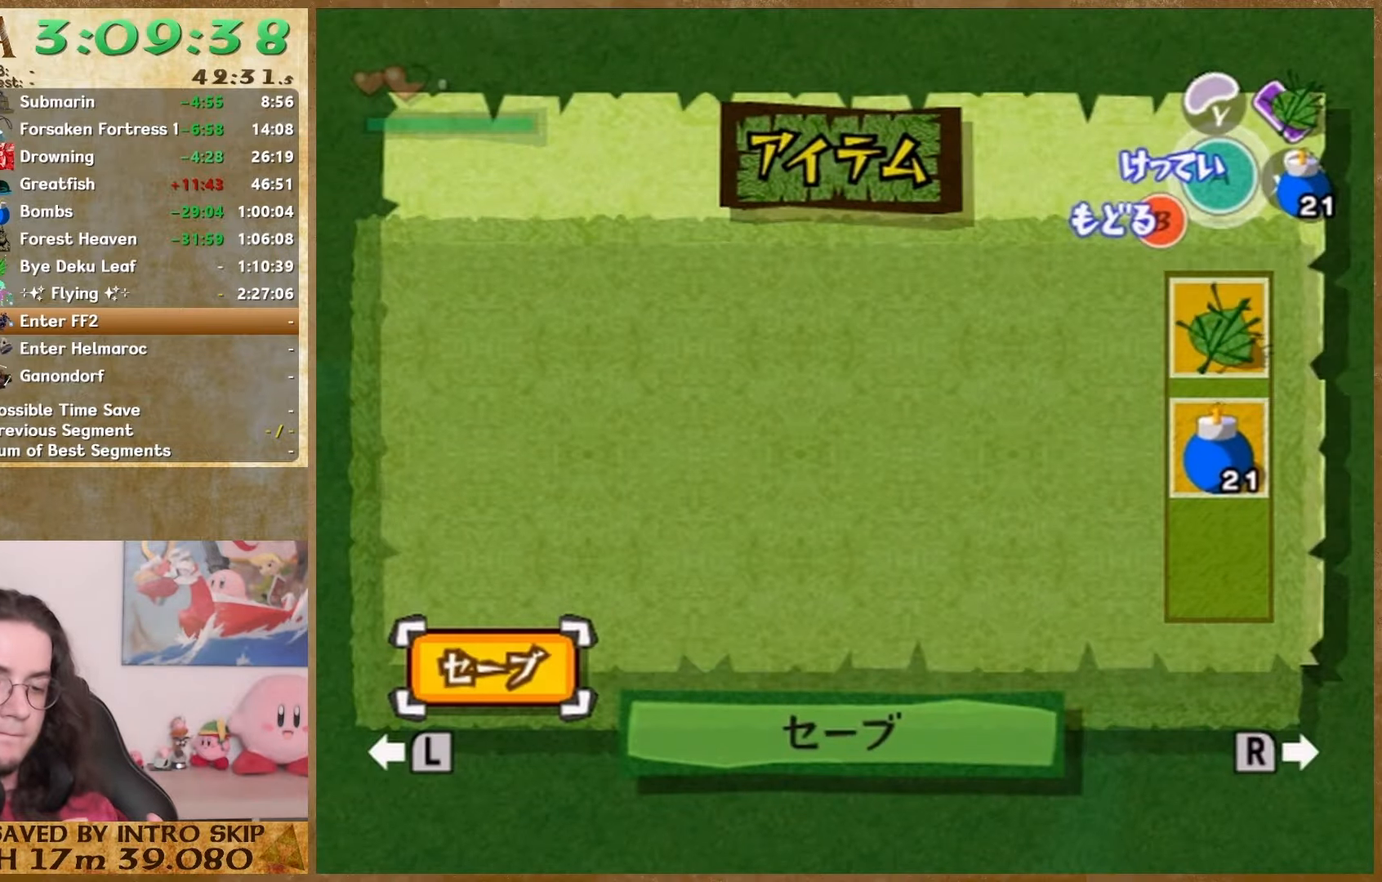
{"buttons": [], "left_stick": "up", "right_stick": "down", "button_events": []}
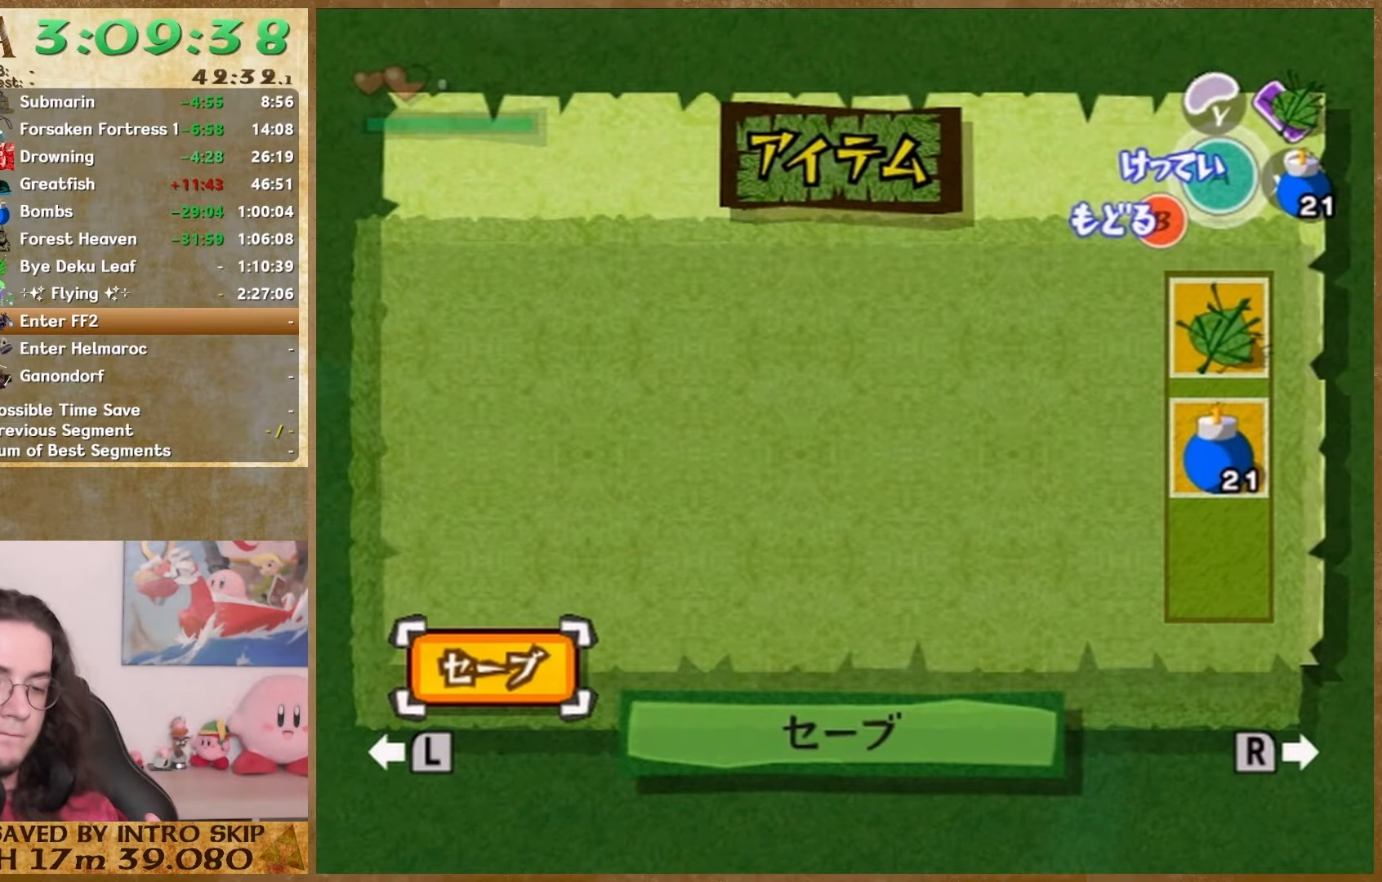
{"buttons": [], "left_stick": "up", "right_stick": "down", "button_events": []}
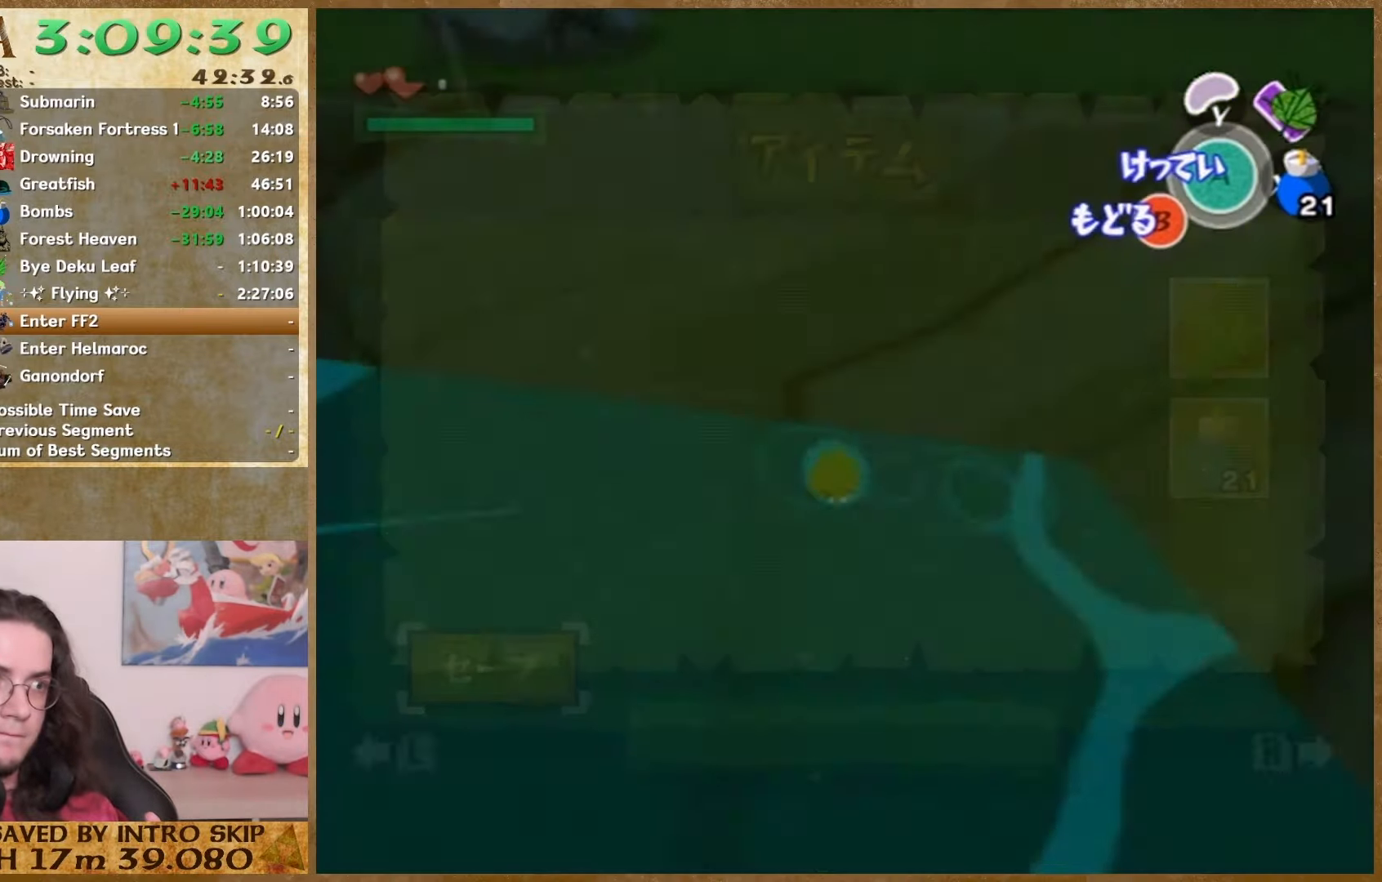
{"buttons": [], "left_stick": "up", "right_stick": "down", "button_events": [[133, "START", "down"], [267, "START", "up"]]}
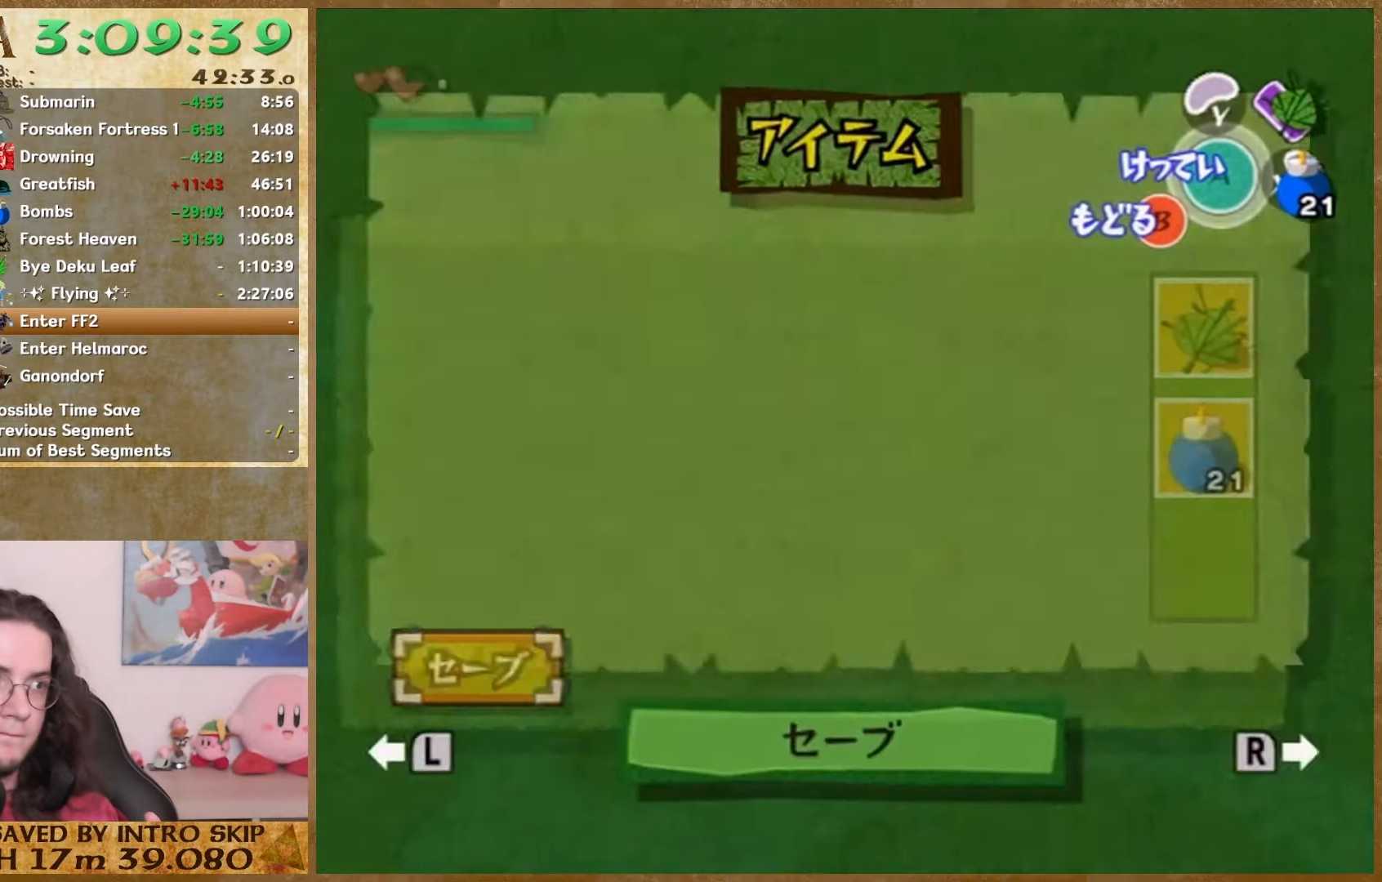
{"buttons": [], "left_stick": "up", "right_stick": "down", "button_events": [[133, "START", "down"], [267, "START", "up"]]}
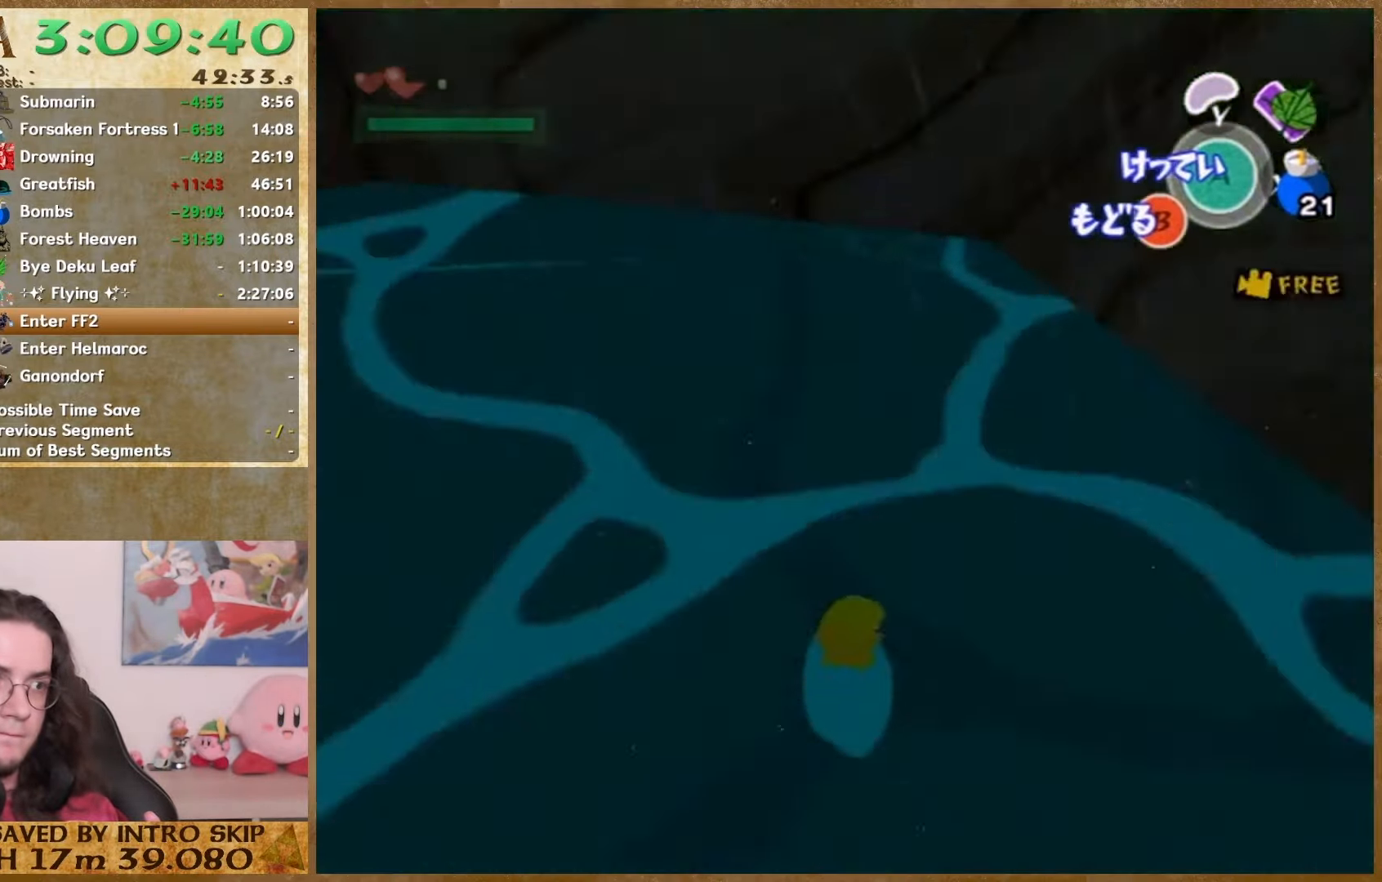
{"buttons": [], "left_stick": "up", "right_stick": "down", "button_events": [[33, "START", "down"], [133, "START", "up"]]}
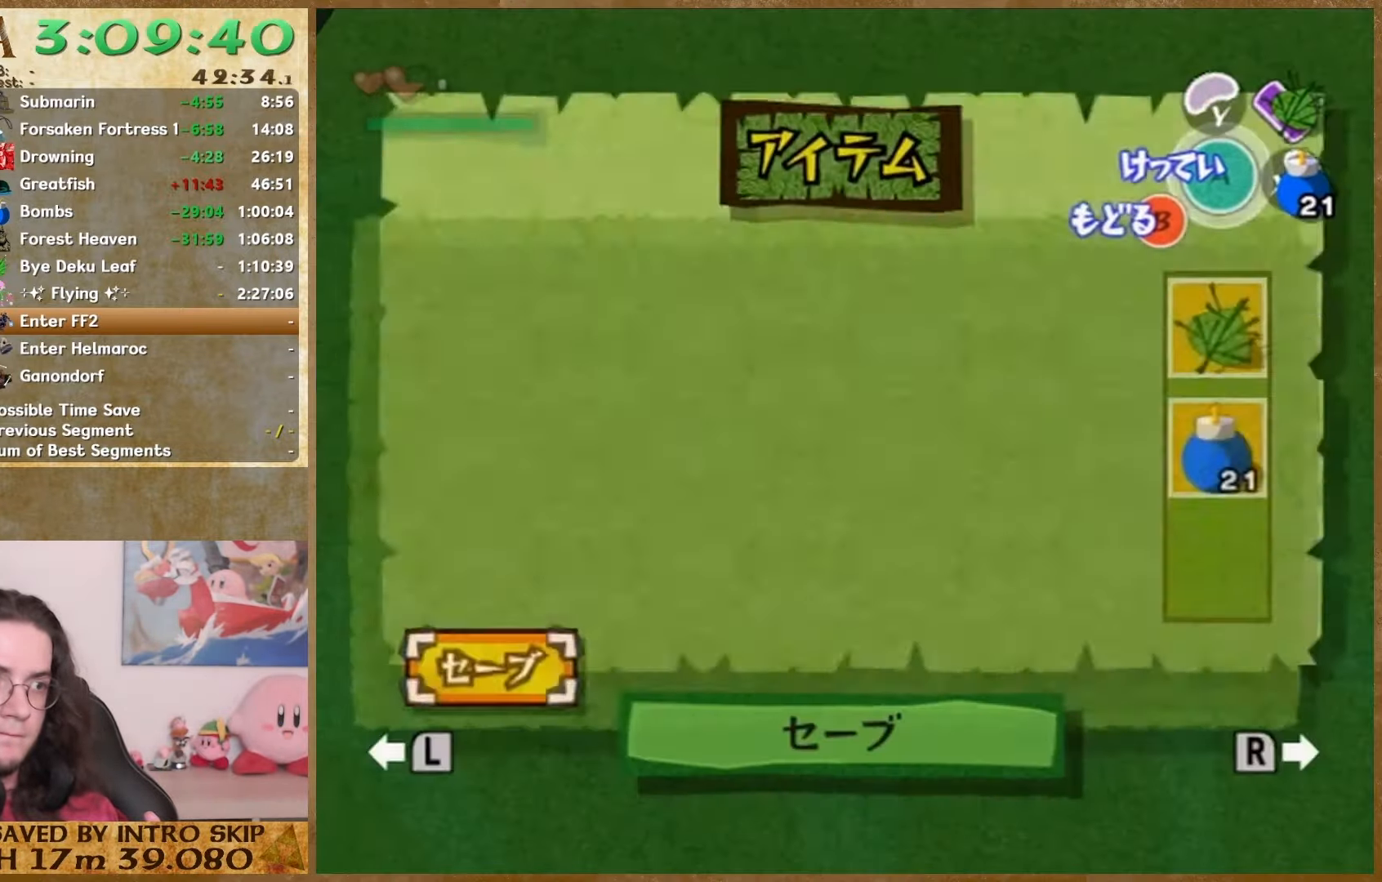
{"buttons": ["START"], "left_stick": "up", "right_stick": "down", "button_events": [[67, "START", "down"], [167, "START", "up"], [467, "START", "down"]]}
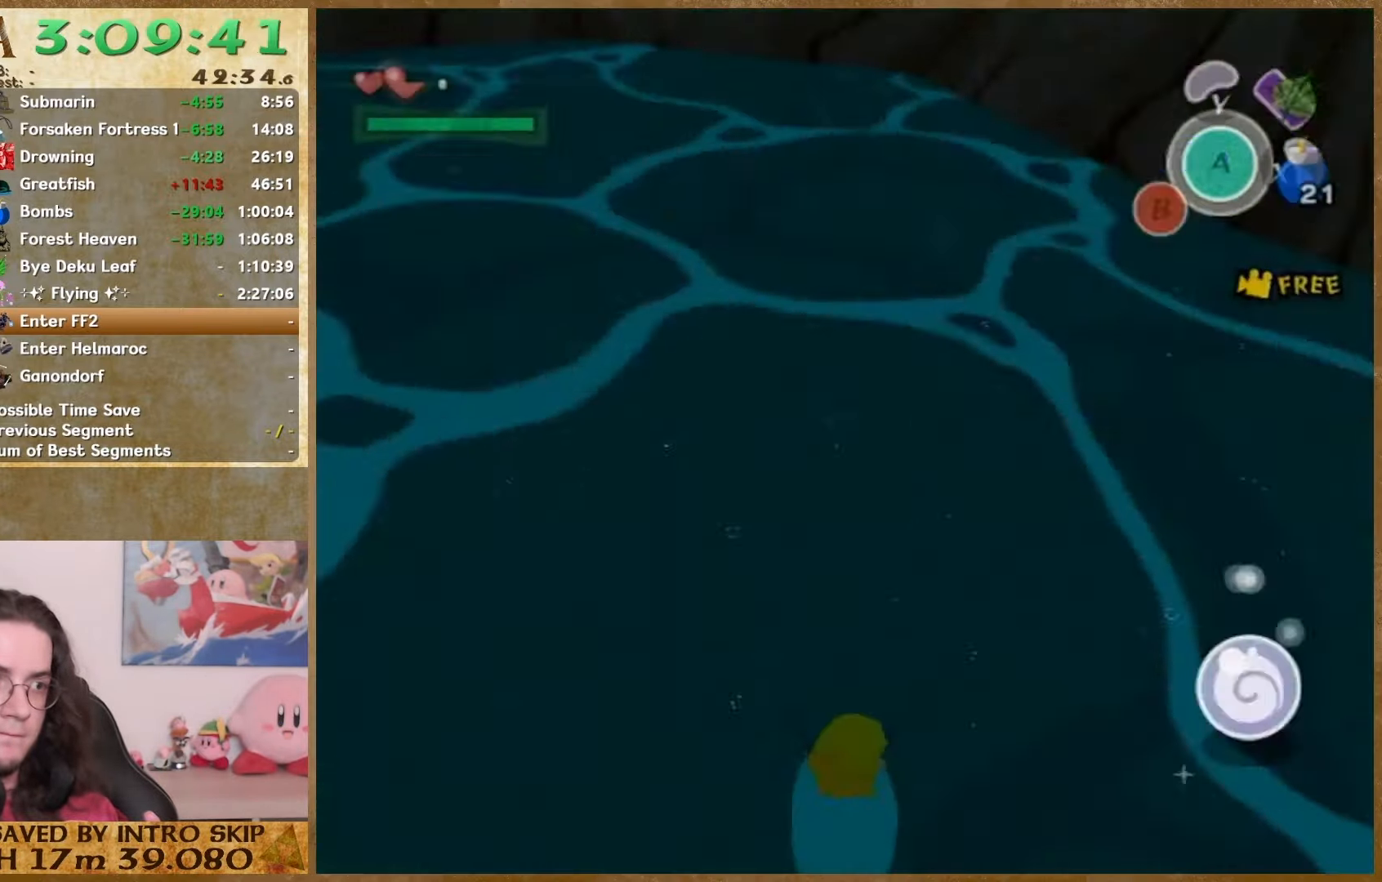
{"buttons": [], "left_stick": "center", "right_stick": "center", "button_events": [[100, "START", "up"]]}
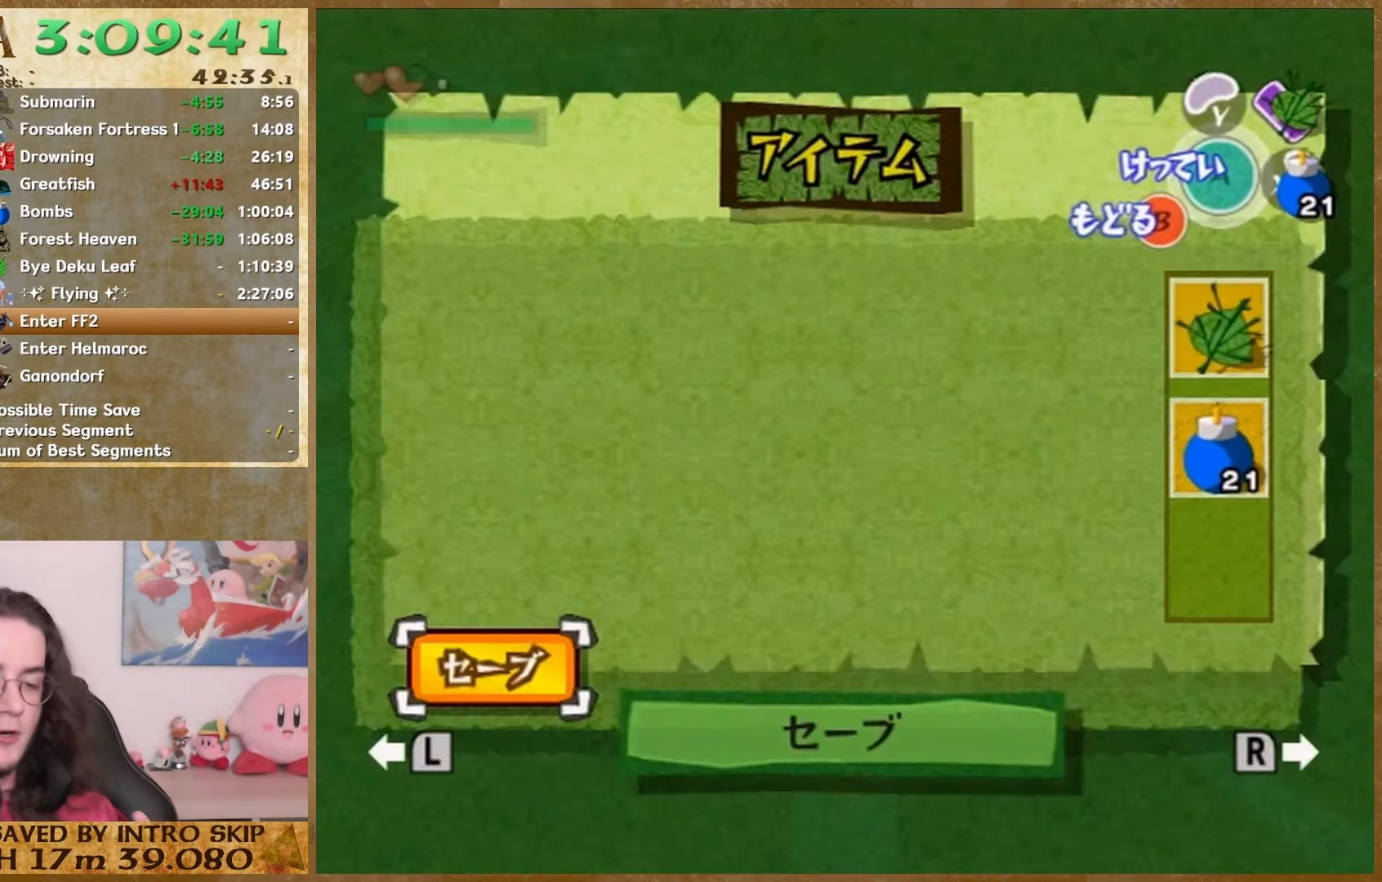
{"buttons": [], "left_stick": "center", "right_stick": "right", "button_events": []}
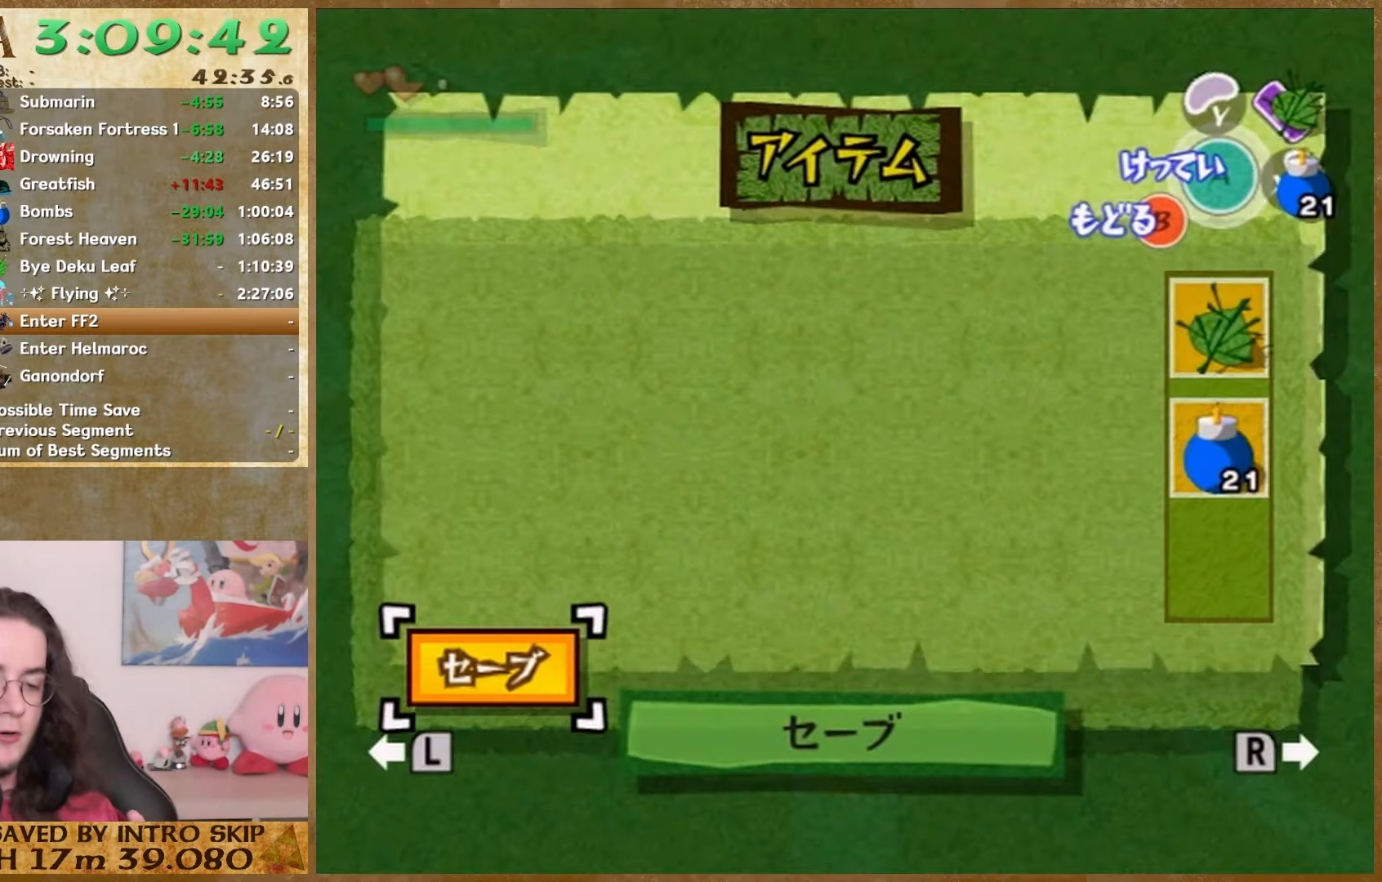
{"buttons": [], "left_stick": "down", "right_stick": "right", "button_events": []}
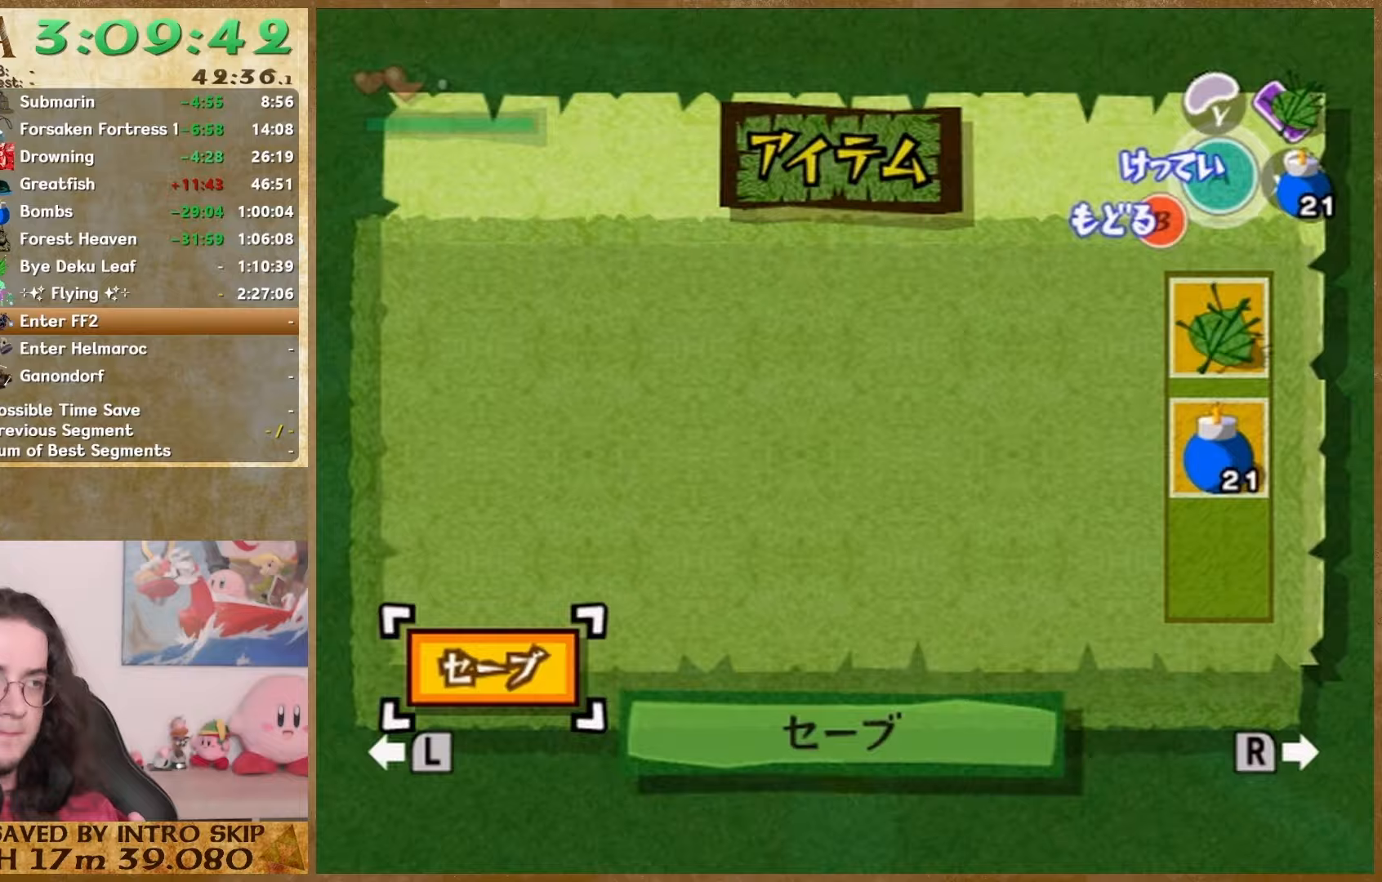
{"buttons": [], "left_stick": "down", "right_stick": "right", "button_events": [[300, "START", "down"], [467, "START", "up"]]}
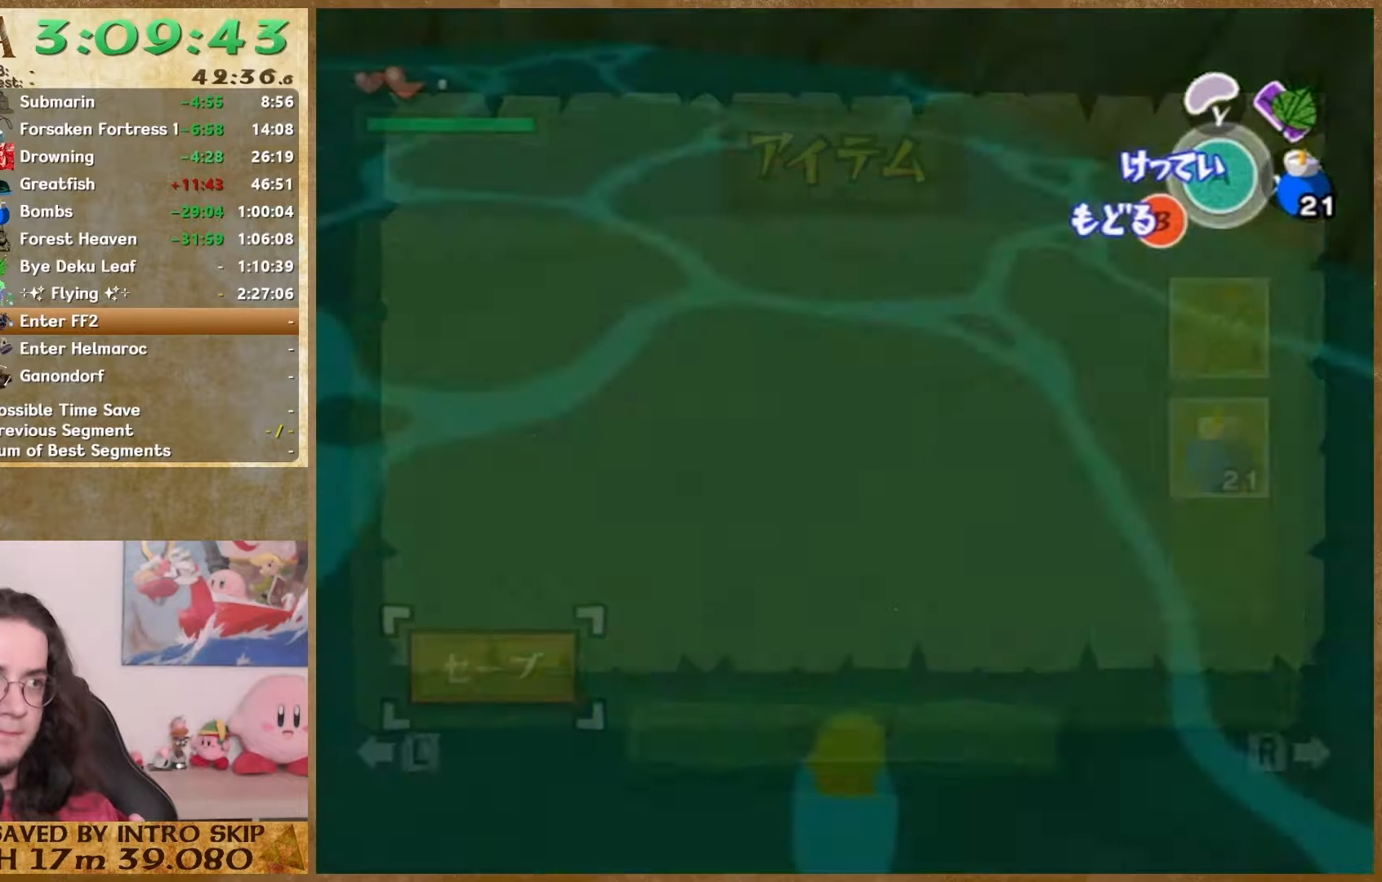
{"buttons": [], "left_stick": "down", "right_stick": "right", "button_events": [[200, "START", "down"], [333, "START", "up"]]}
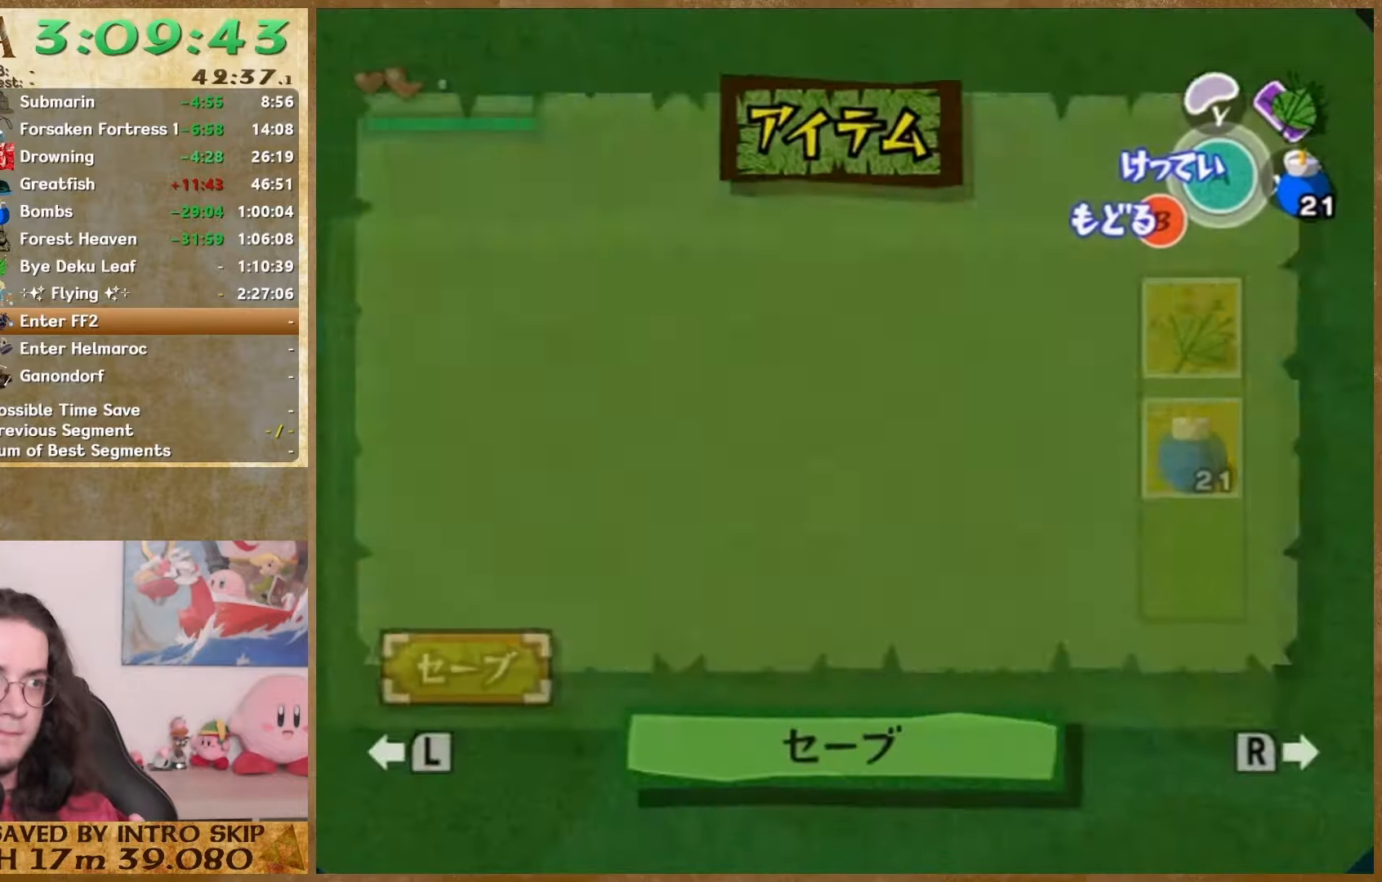
{"buttons": [], "left_stick": "down", "right_stick": "right", "button_events": [[200, "START", "down"], [333, "START", "up"]]}
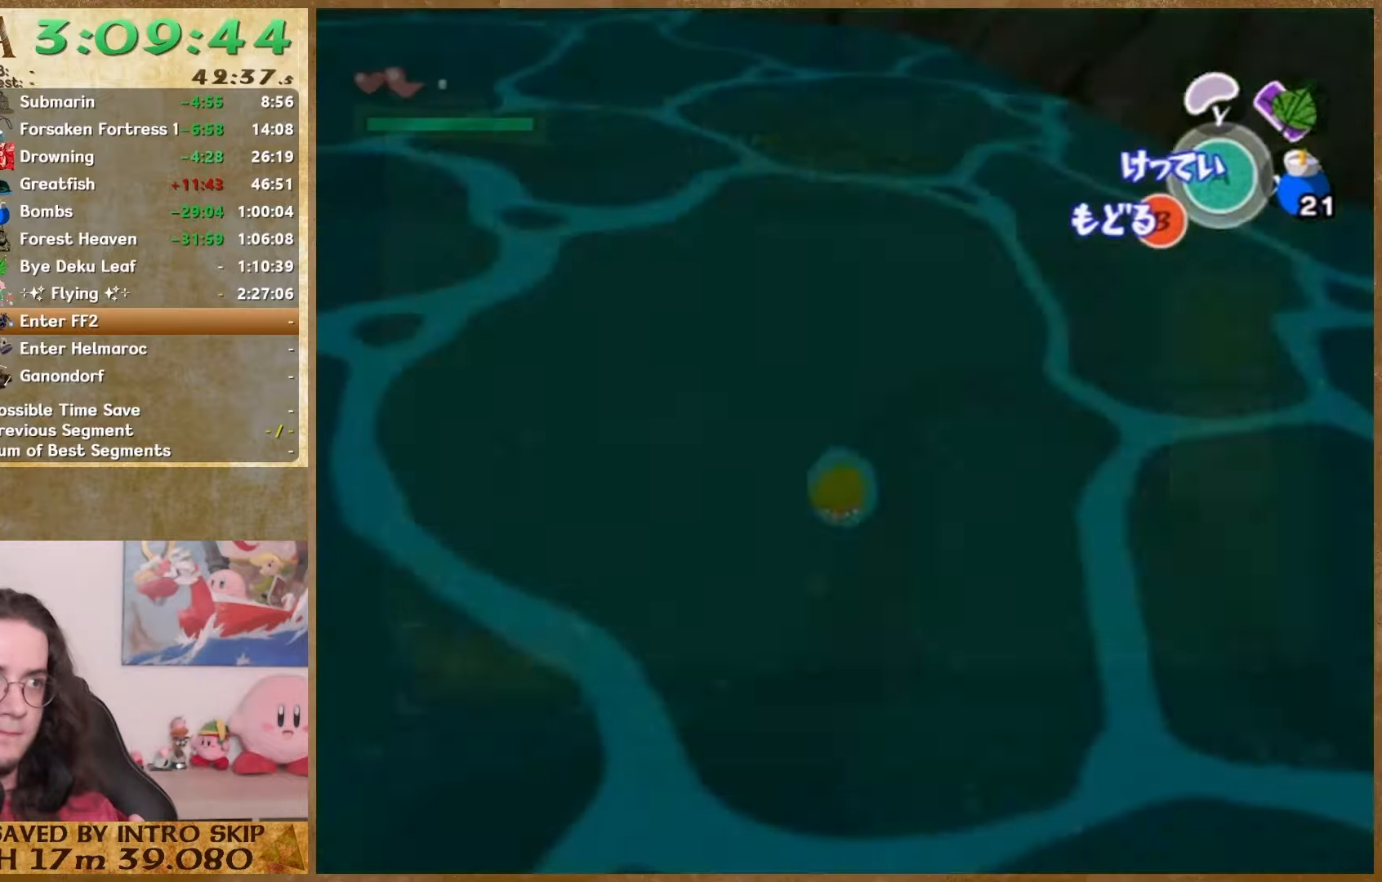
{"buttons": [], "left_stick": "down", "right_stick": "right", "button_events": [[133, "START", "down"], [267, "START", "up"]]}
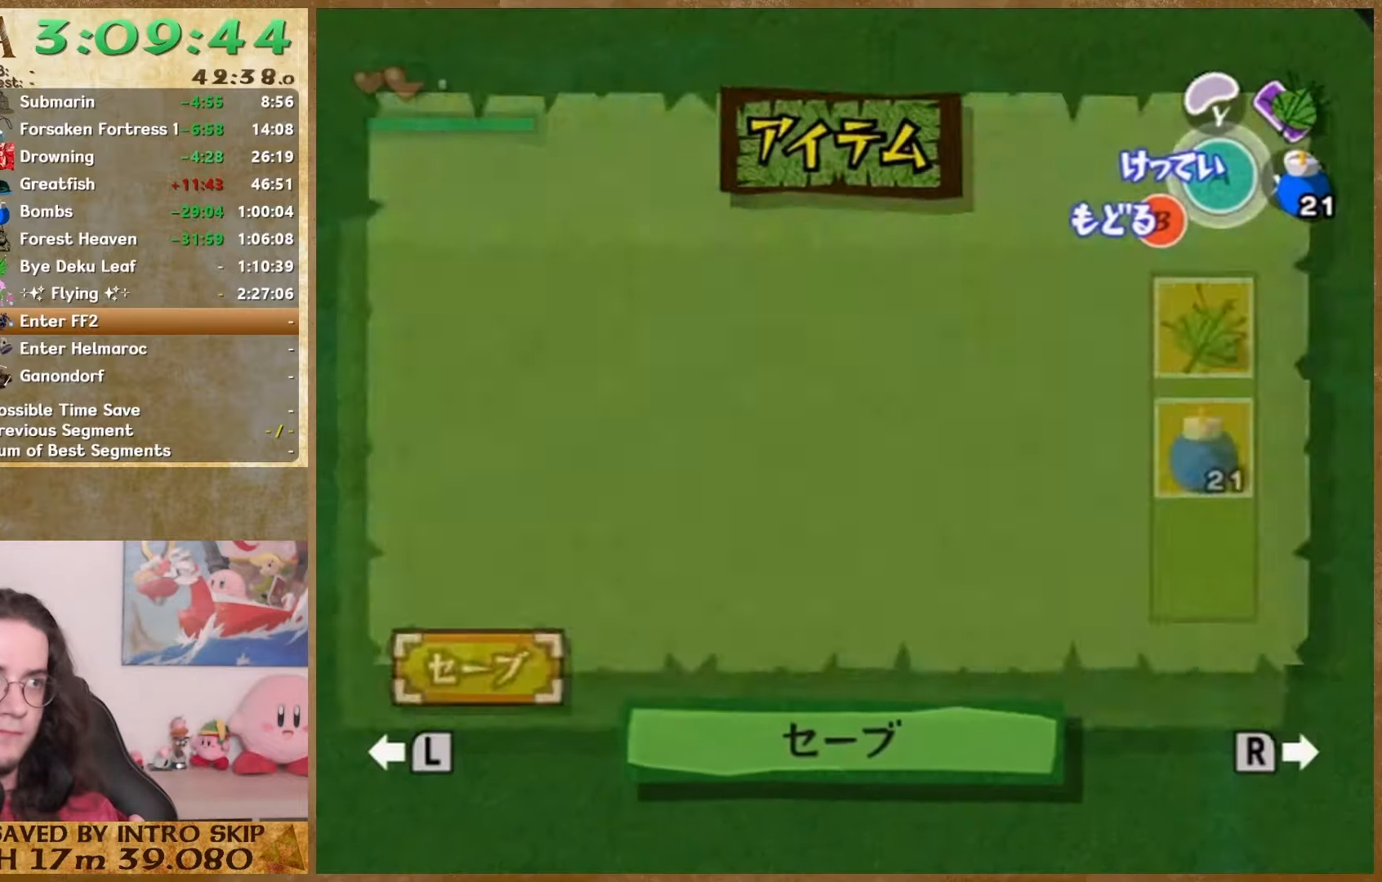
{"buttons": [], "left_stick": "down", "right_stick": "right", "button_events": [[133, "START", "down"], [233, "START", "up"]]}
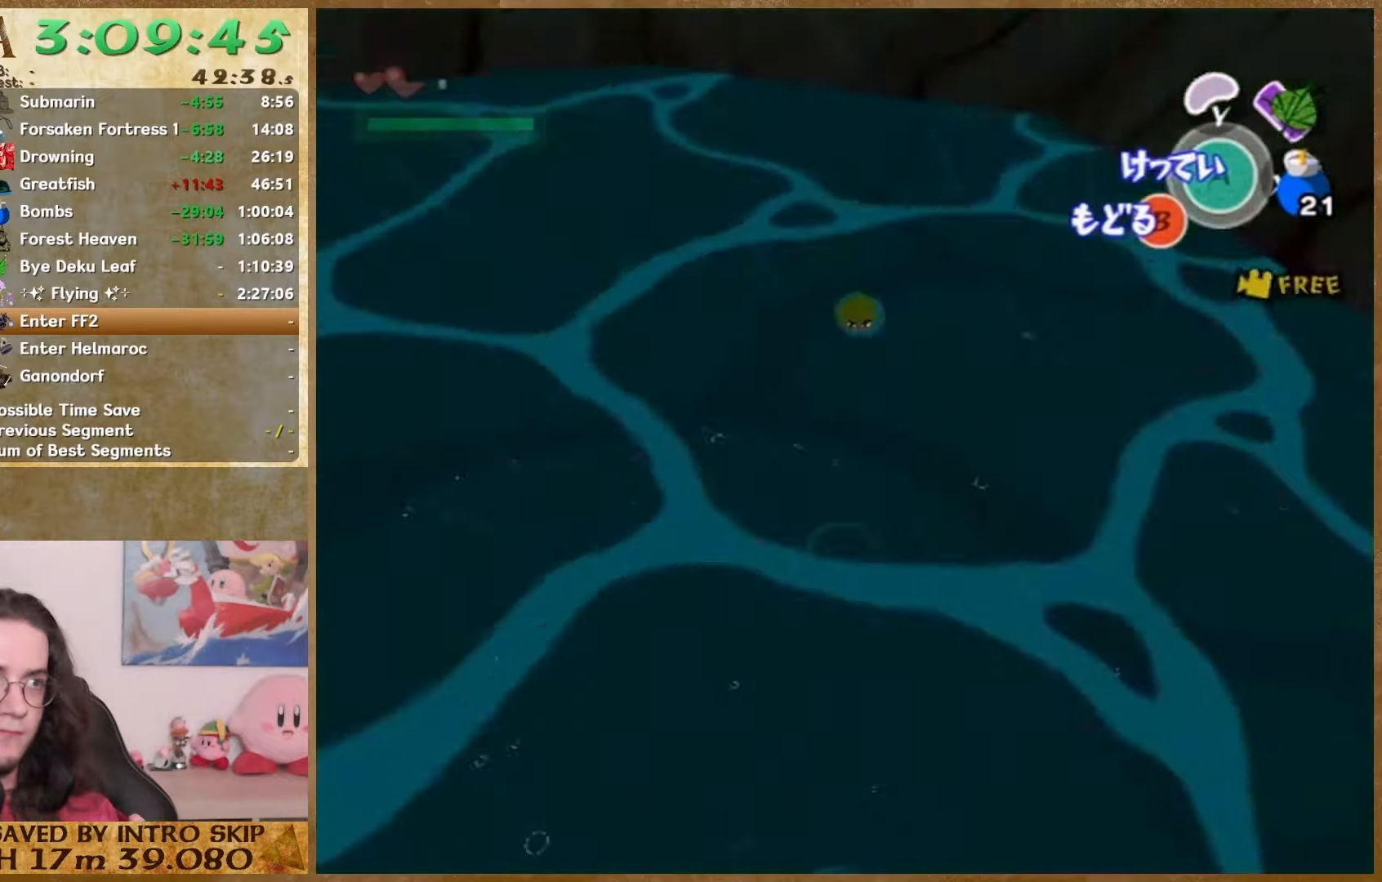
{"buttons": [], "left_stick": "down", "right_stick": "right", "button_events": [[133, "START", "down"], [267, "START", "up"]]}
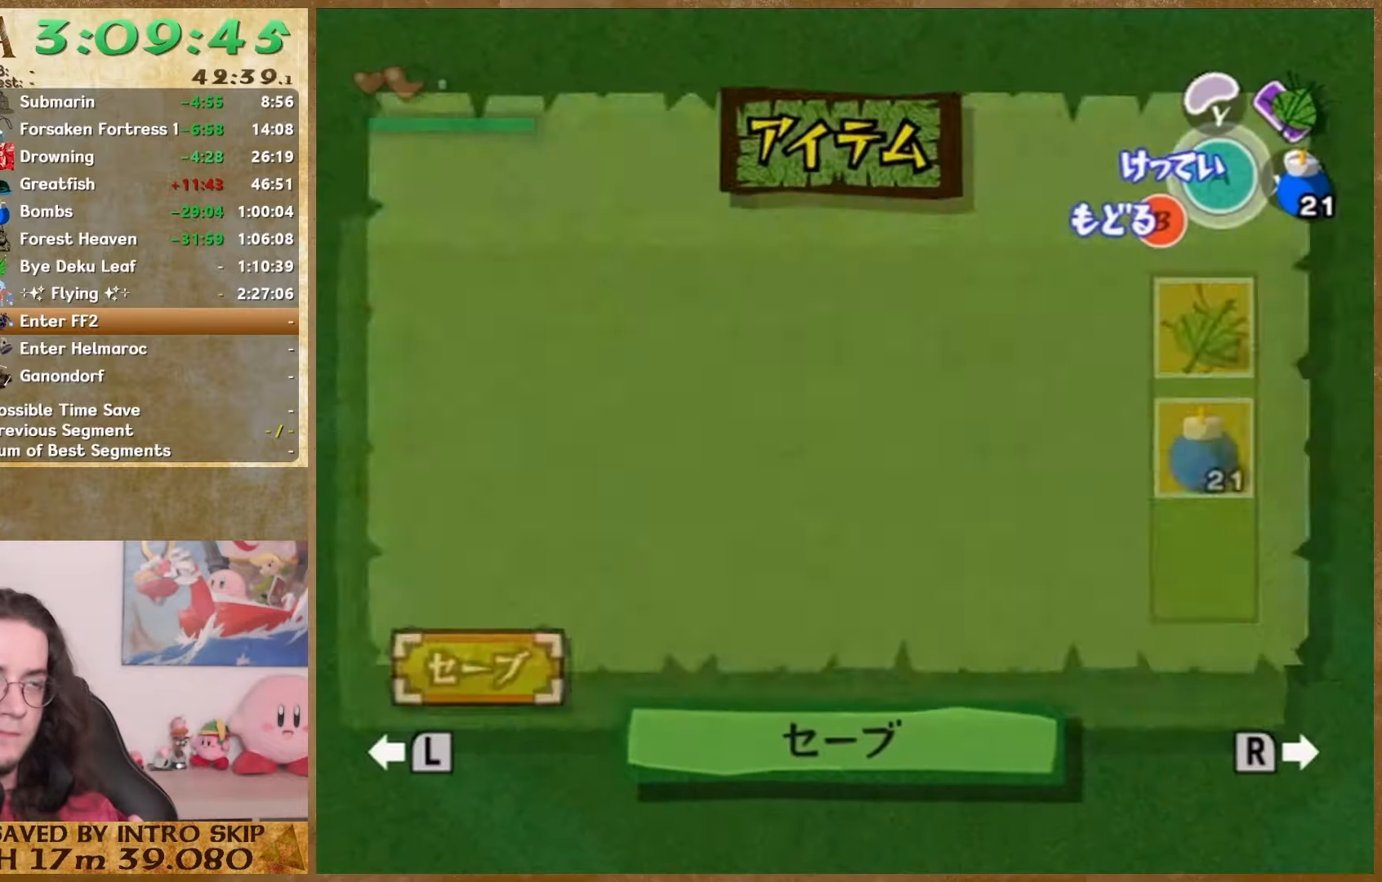
{"buttons": [], "left_stick": "down-right", "right_stick": "right", "button_events": [[200, "START", "down"], [300, "START", "up"]]}
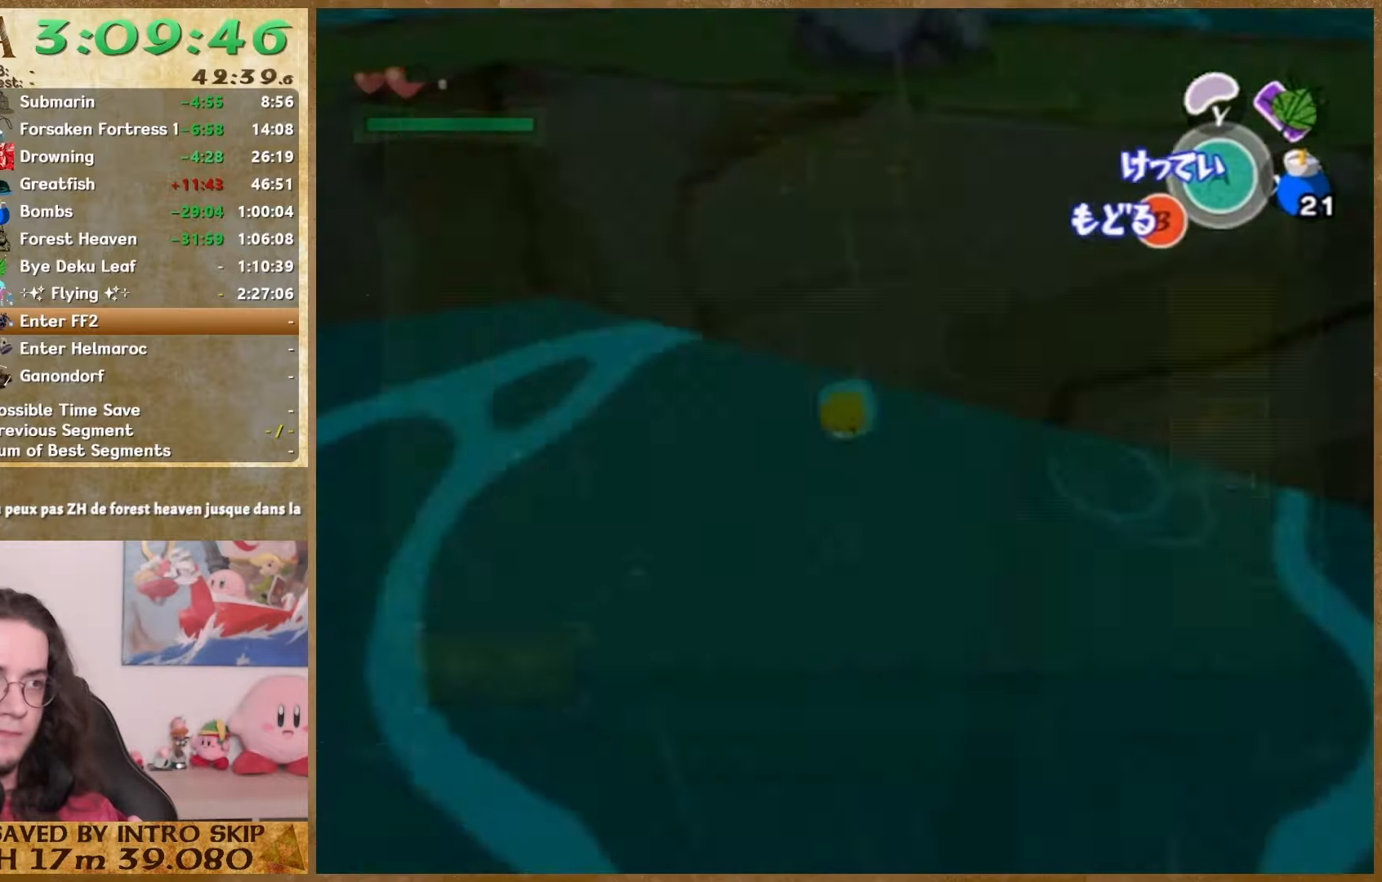
{"buttons": [], "left_stick": "down-right", "right_stick": "right", "button_events": [[267, "START", "down"], [367, "START", "up"]]}
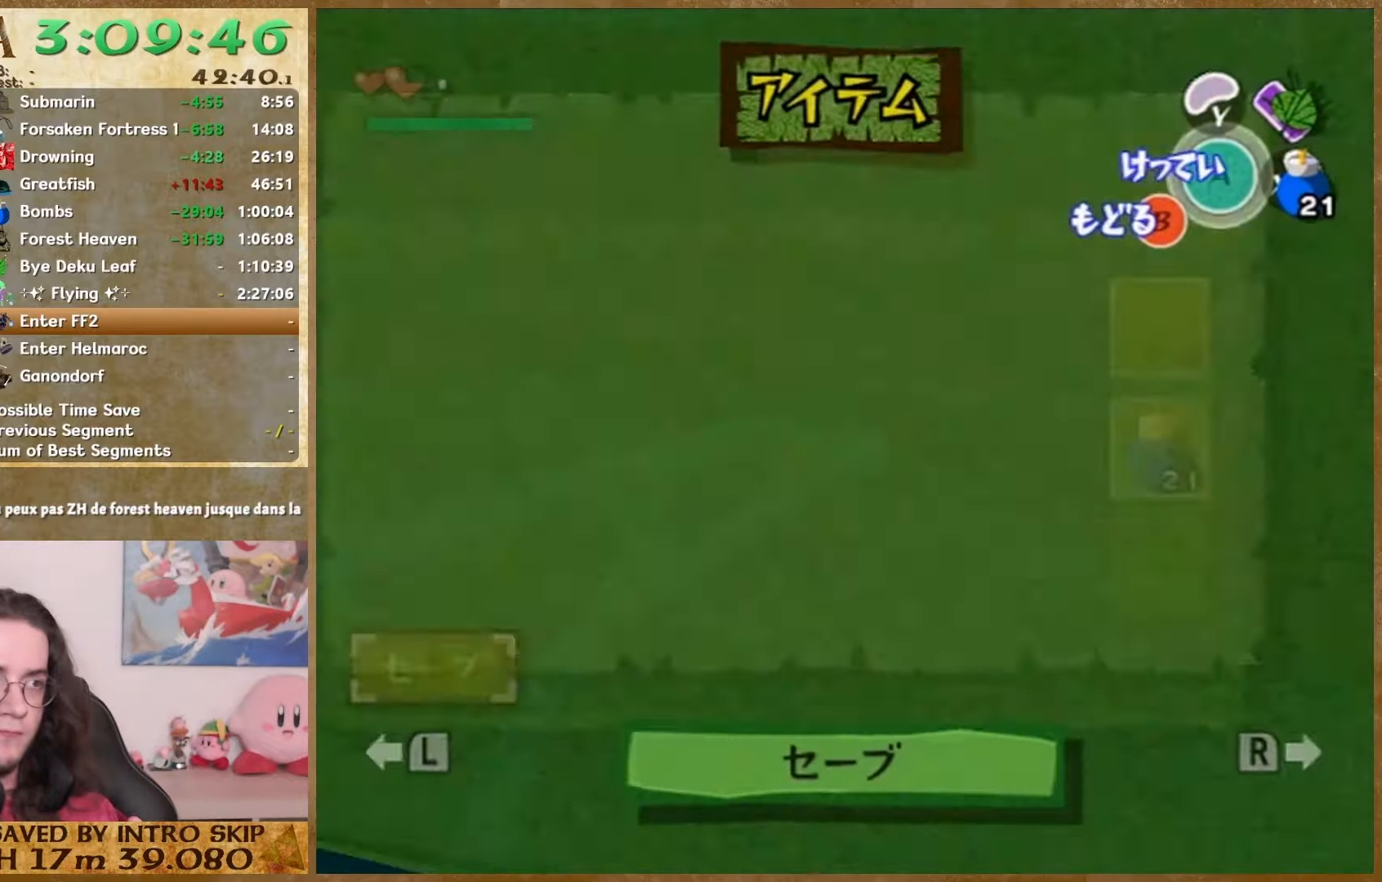
{"buttons": [], "left_stick": "down-right", "right_stick": "right", "button_events": [[233, "START", "down"], [367, "START", "up"]]}
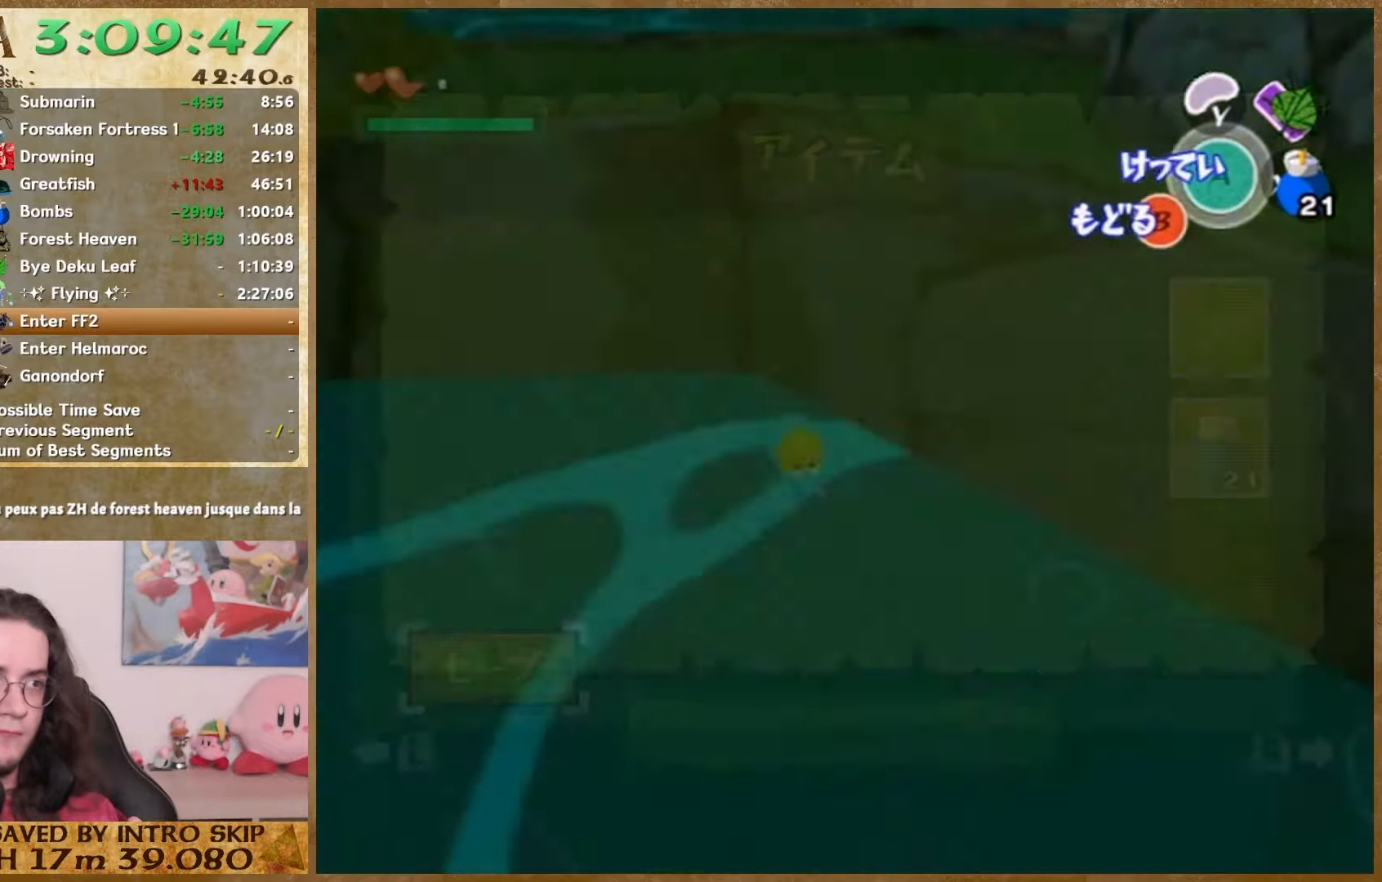
{"buttons": [], "left_stick": "down-right", "right_stick": "right", "button_events": [[233, "START", "down"], [300, "START", "up"]]}
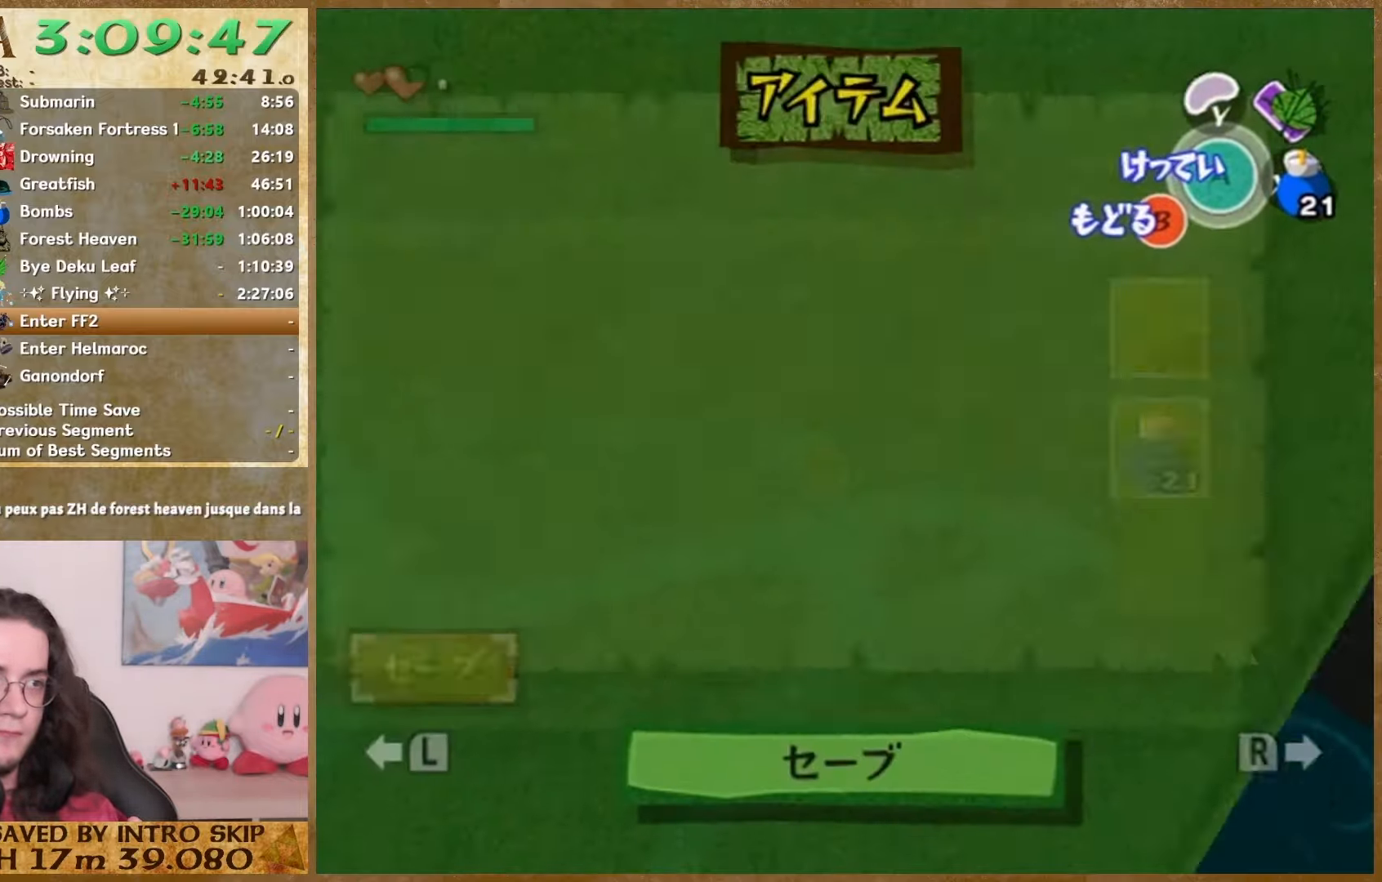
{"buttons": [], "left_stick": "down-right", "right_stick": "right", "button_events": [[300, "START", "down"], [400, "START", "up"]]}
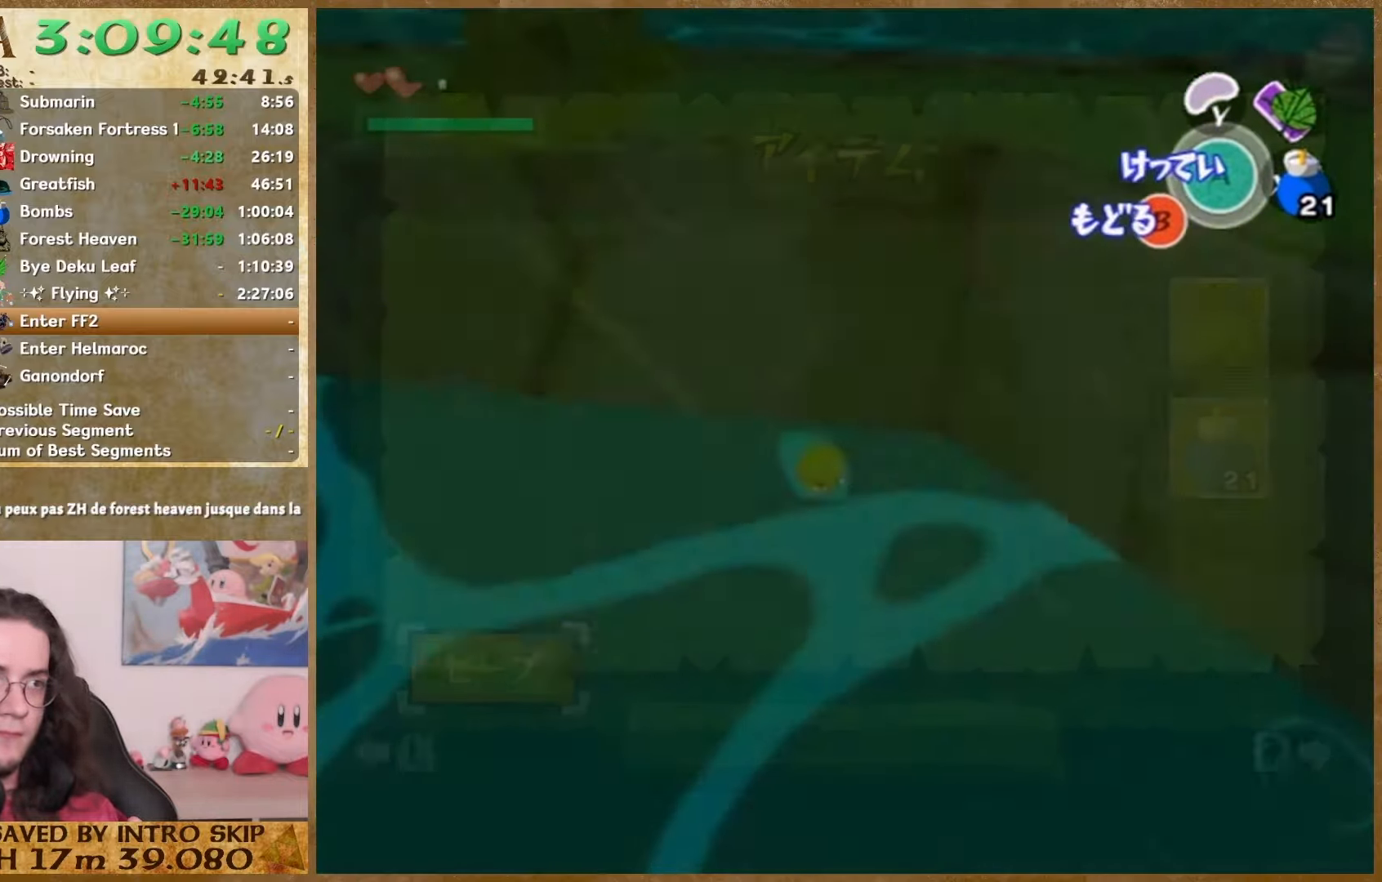
{"buttons": [], "left_stick": "down-right", "right_stick": "right", "button_events": [[300, "START", "down"], [433, "START", "up"]]}
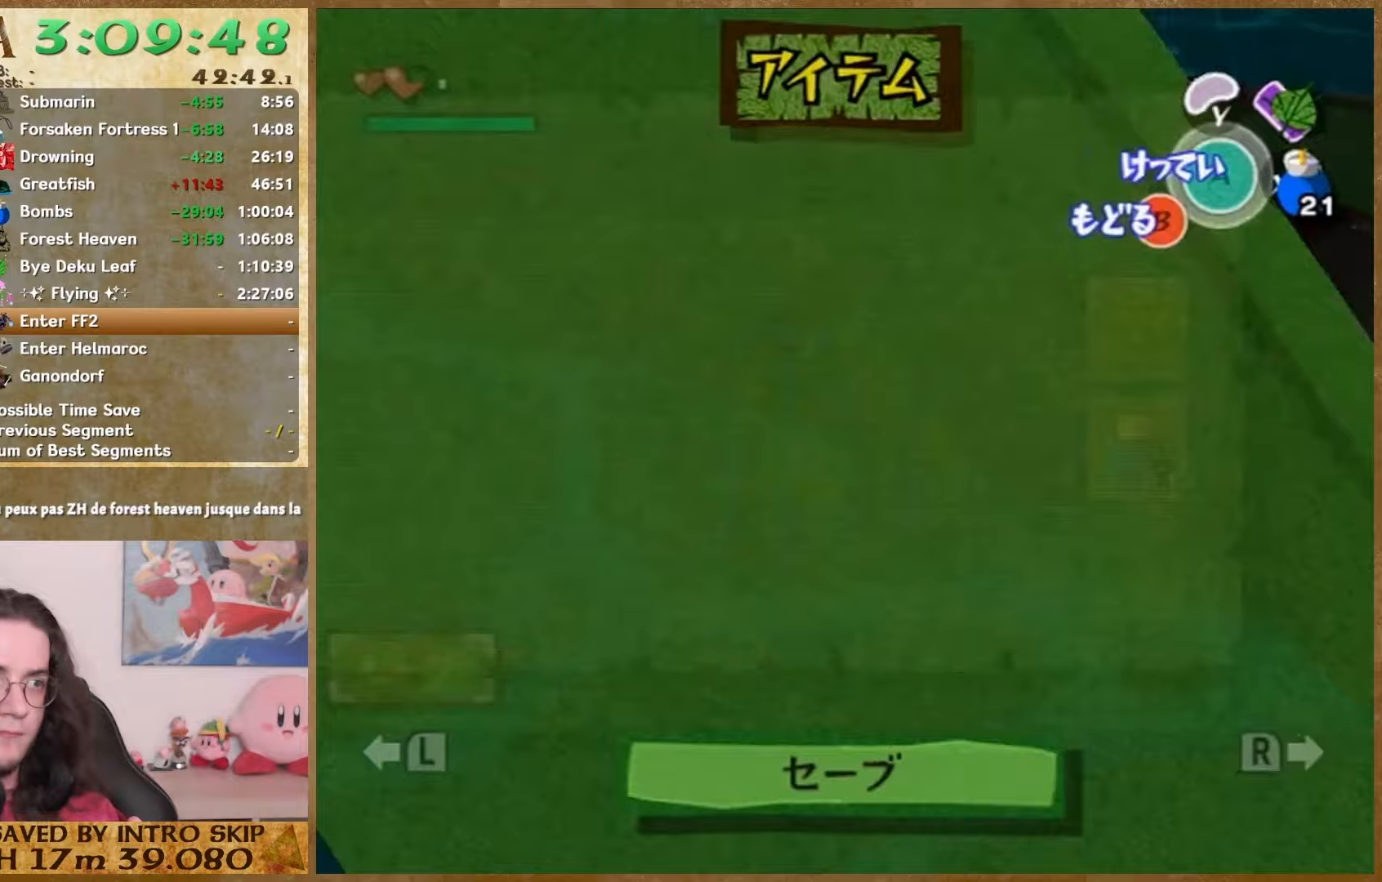
{"buttons": [], "left_stick": "down-right", "right_stick": "right", "button_events": [[333, "START", "down"], [433, "START", "up"]]}
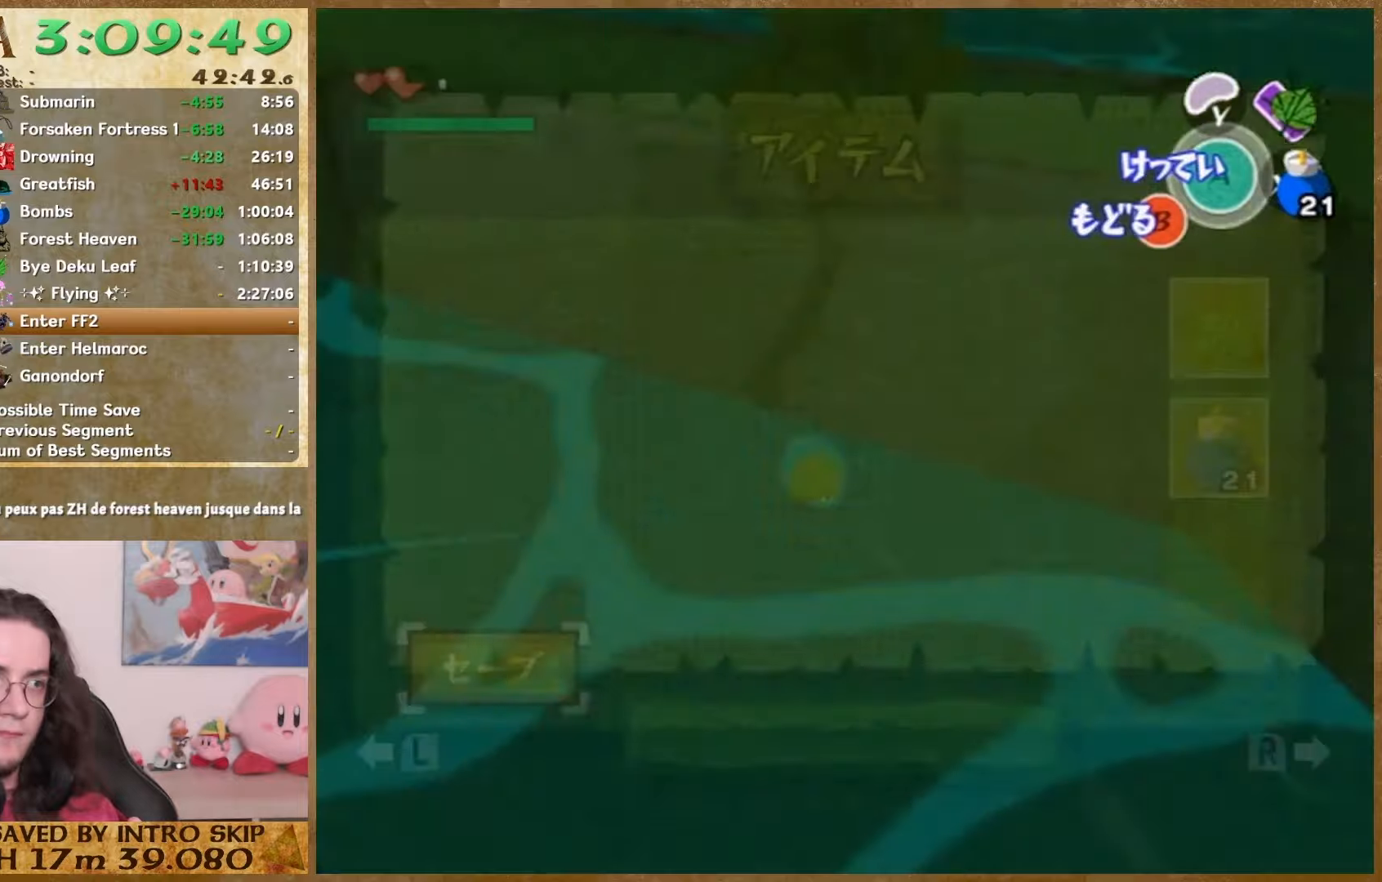
{"buttons": [], "left_stick": "down", "right_stick": "center", "button_events": [[267, "START", "down"], [367, "START", "up"]]}